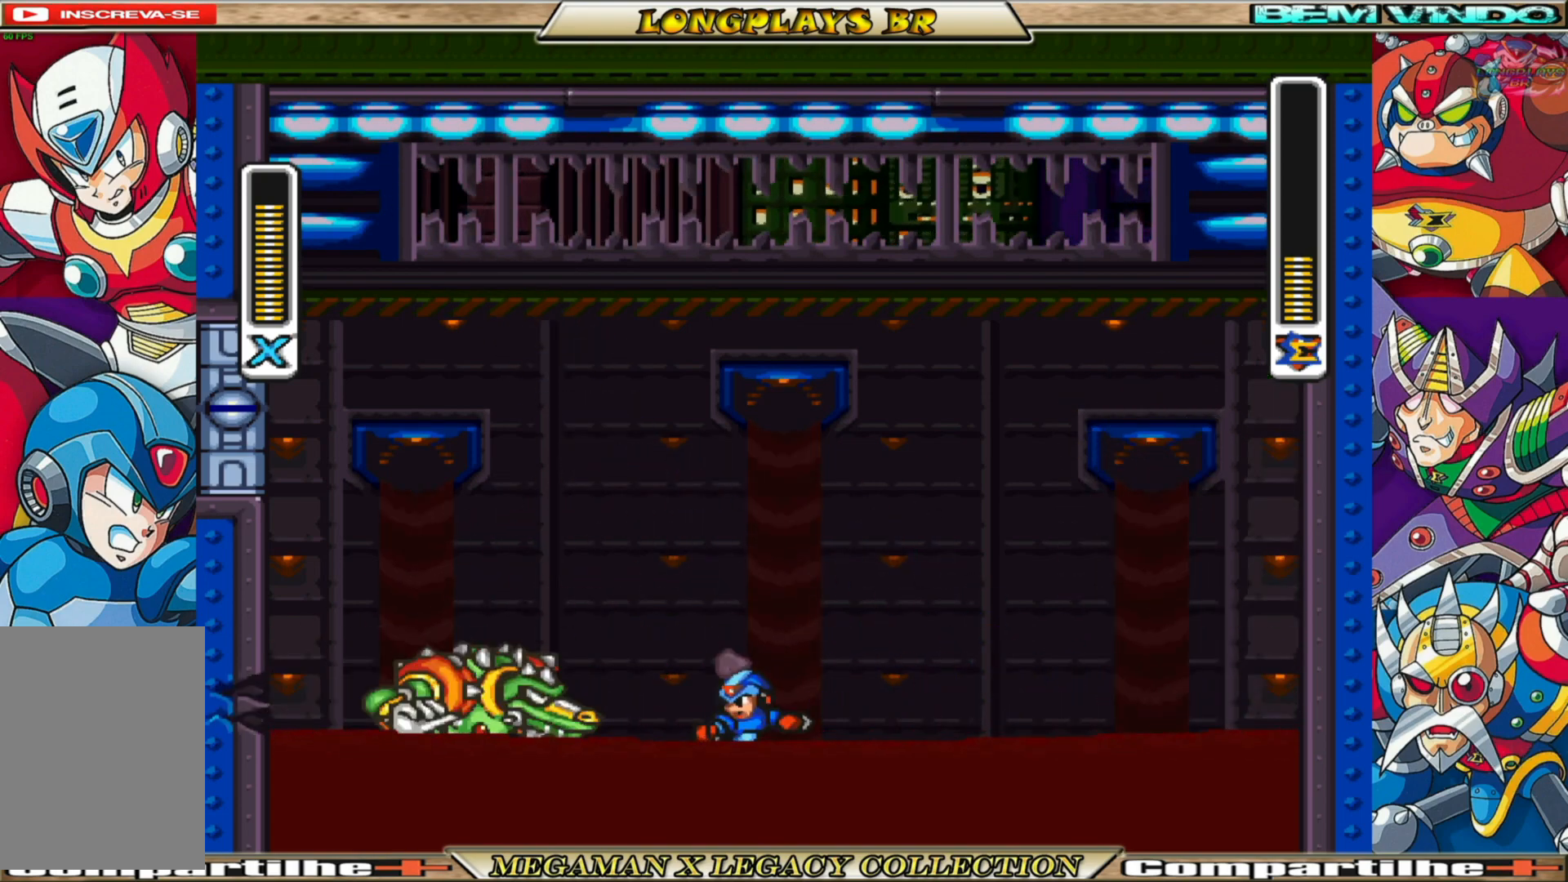
Gameplay with a controller (Xbox layout); each line is a JSON object with the inputs held at the frame after it. "events" lists button and stick changes between this image and that frame as [ms after this image, input, new state], when the widget could be followed in between.
{"buttons": ["X"], "left_stick": "center", "right_stick": "center", "events": [[100, "X", "up"], [167, "X", "down"], [250, "X", "up"], [300, "X", "down"], [433, "X", "up"], [483, "X", "down"]]}
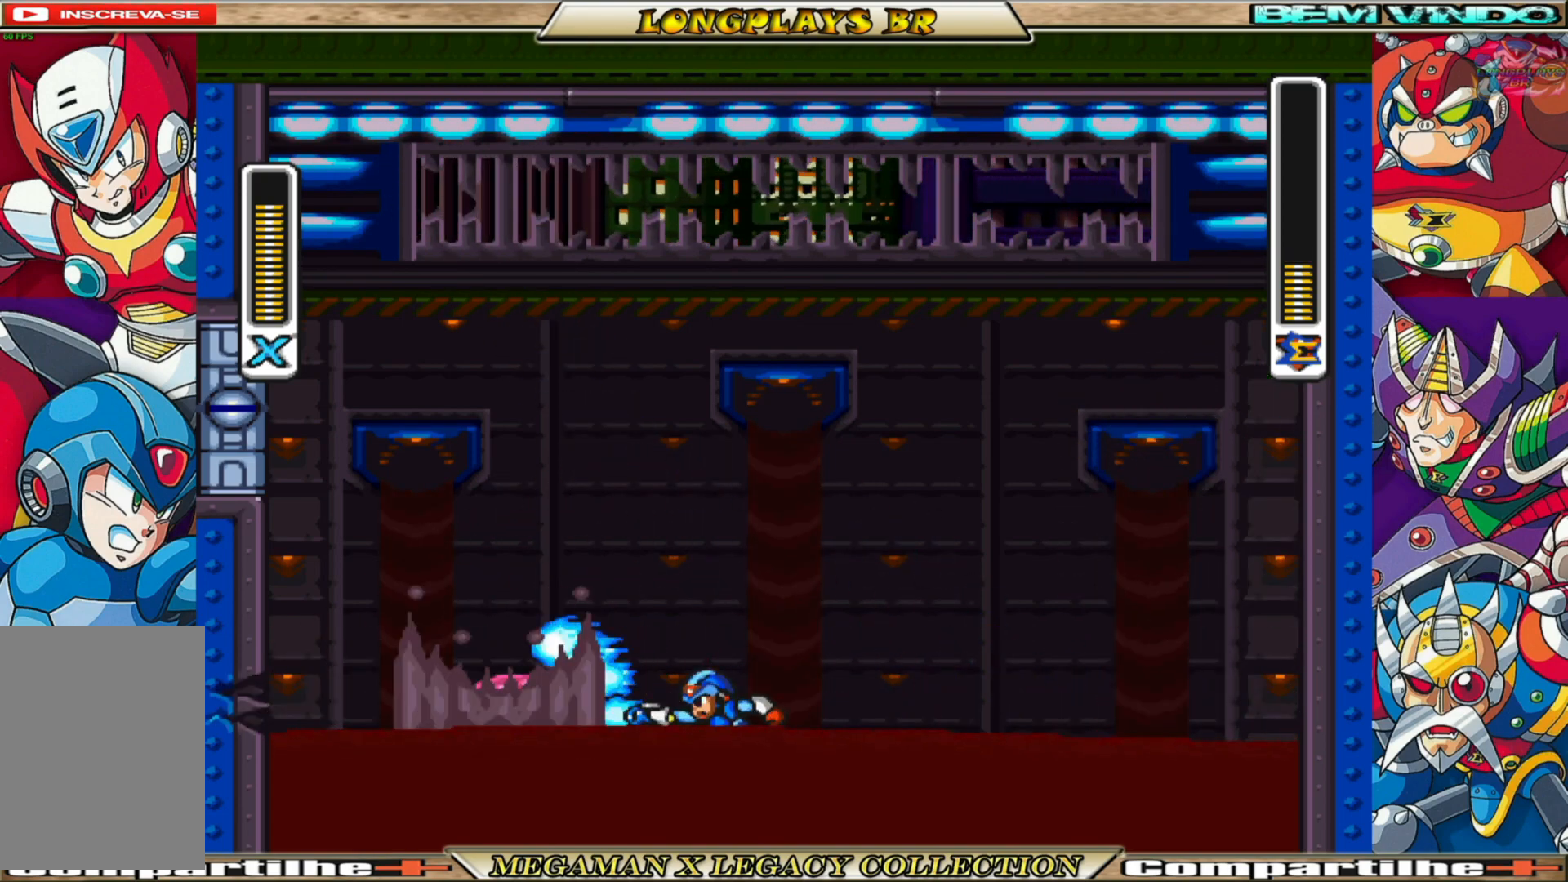
{"buttons": ["B", "X", "DPAD_RIGHT"], "left_stick": "center", "right_stick": "center", "events": [[83, "X", "up"], [117, "X", "down"], [217, "DPAD_RIGHT", "down"], [450, "B", "down"]]}
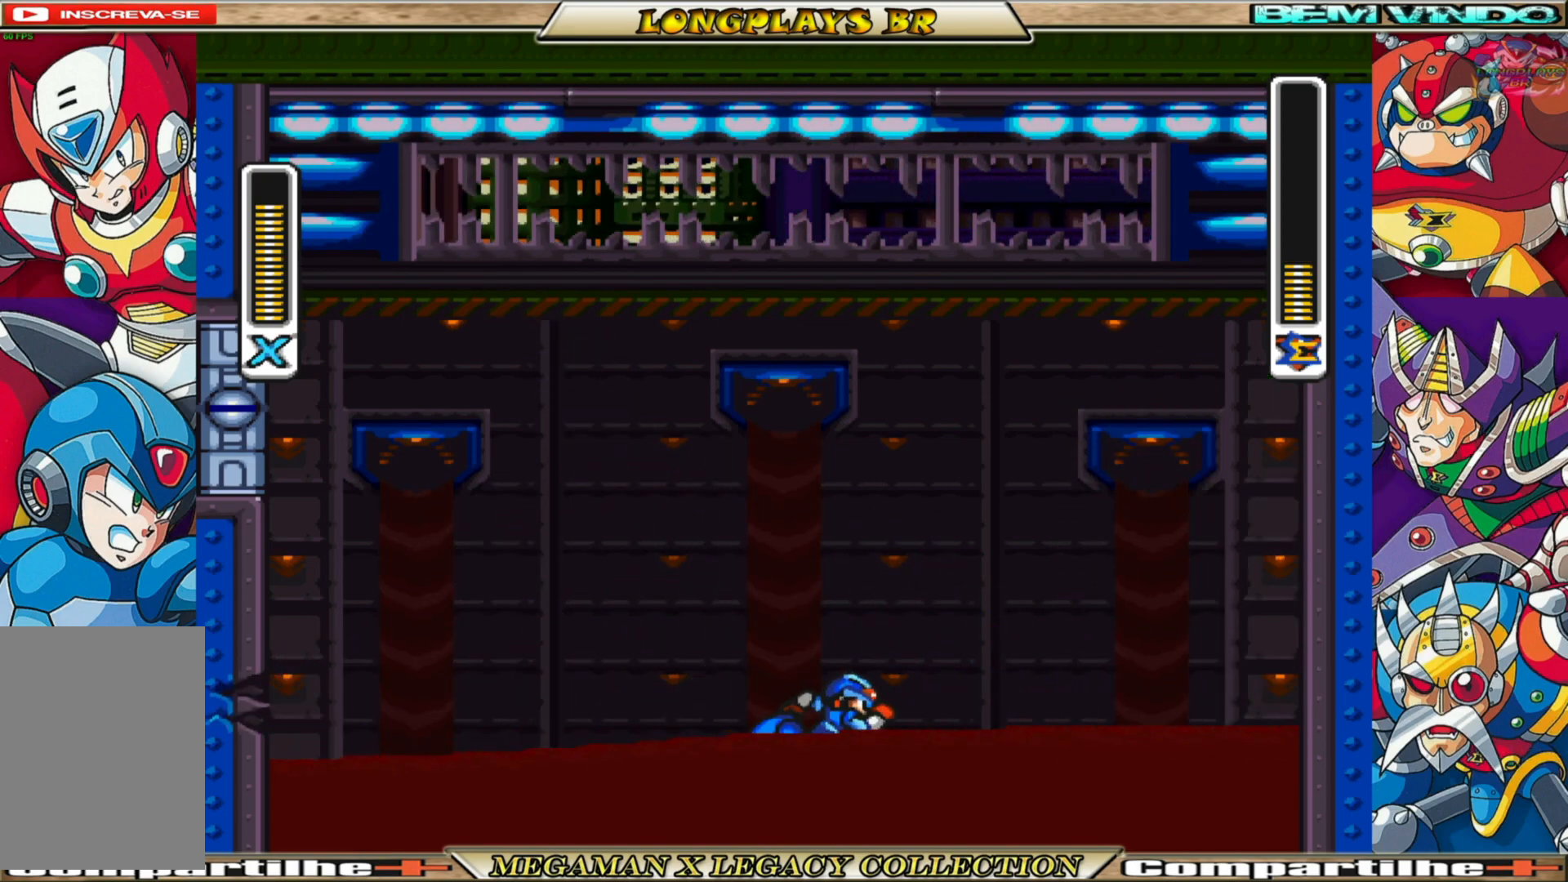
{"buttons": ["X", "DPAD_RIGHT"], "left_stick": "center", "right_stick": "center", "events": [[183, "A", "down"], [433, "A", "up"], [450, "B", "up"]]}
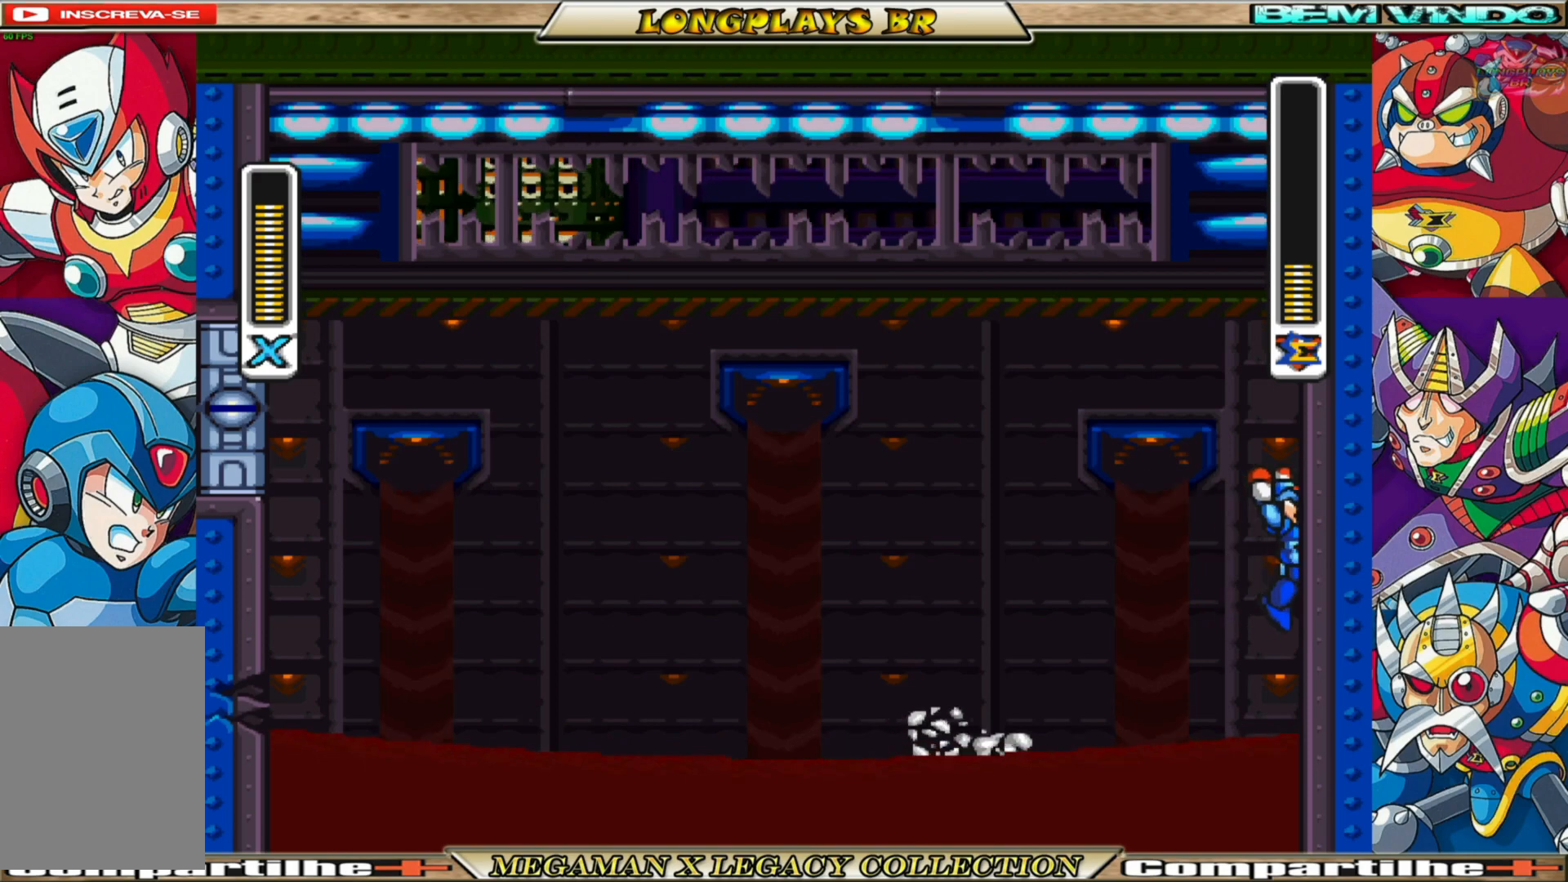
{"buttons": ["X", "DPAD_RIGHT"], "left_stick": "center", "right_stick": "center", "events": [[67, "A", "down"], [67, "B", "down"], [483, "B", "up"], [500, "A", "up"]]}
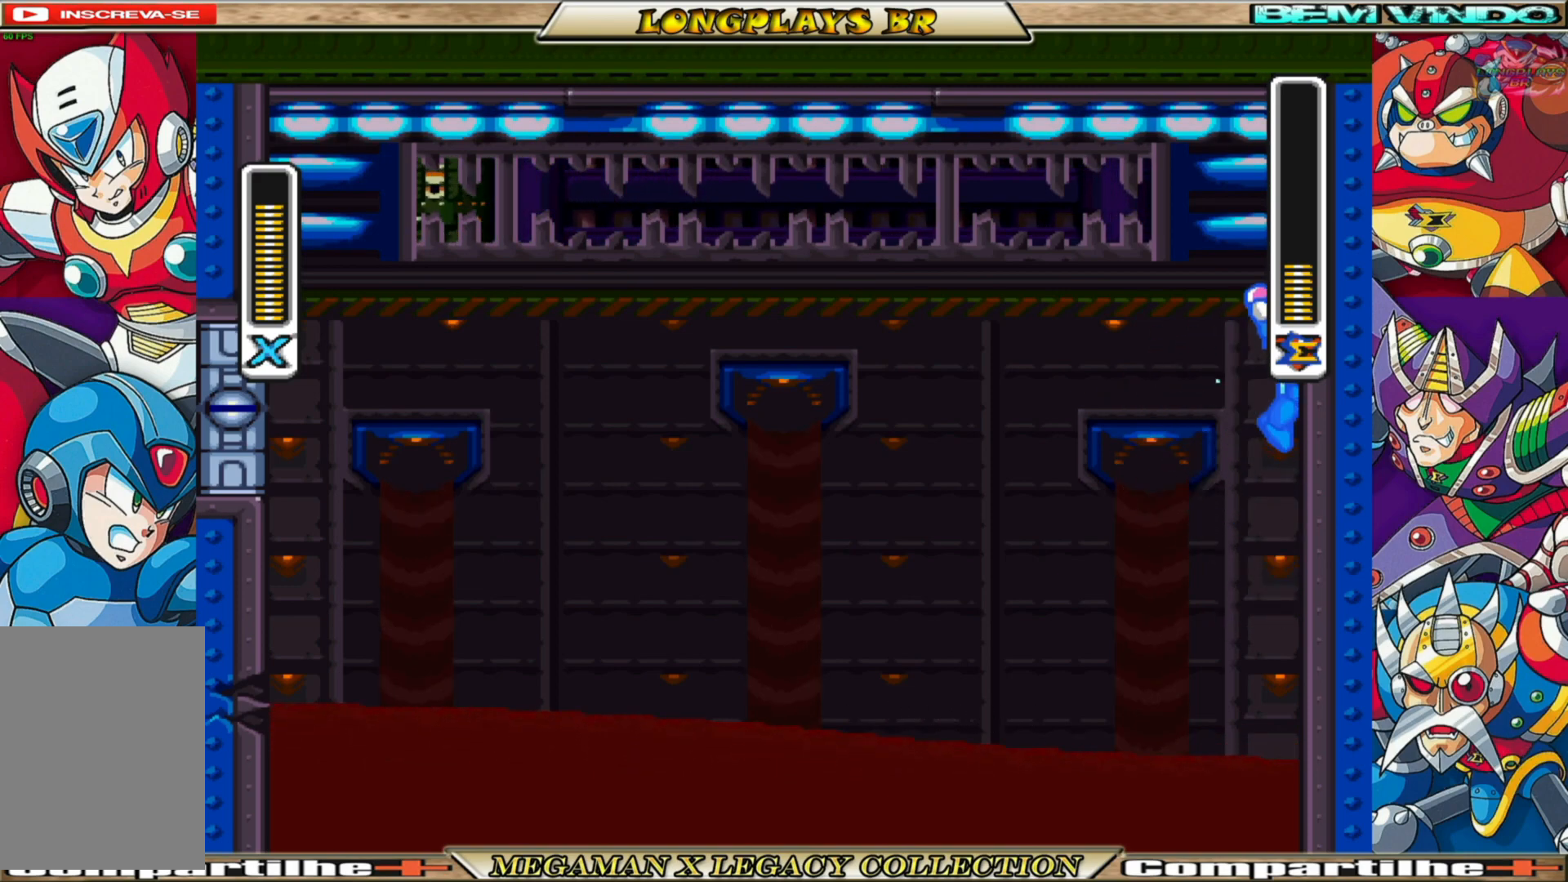
{"buttons": ["X", "DPAD_RIGHT"], "left_stick": "center", "right_stick": "center", "events": [[167, "A", "down"], [183, "B", "down"], [450, "A", "up"], [450, "B", "up"]]}
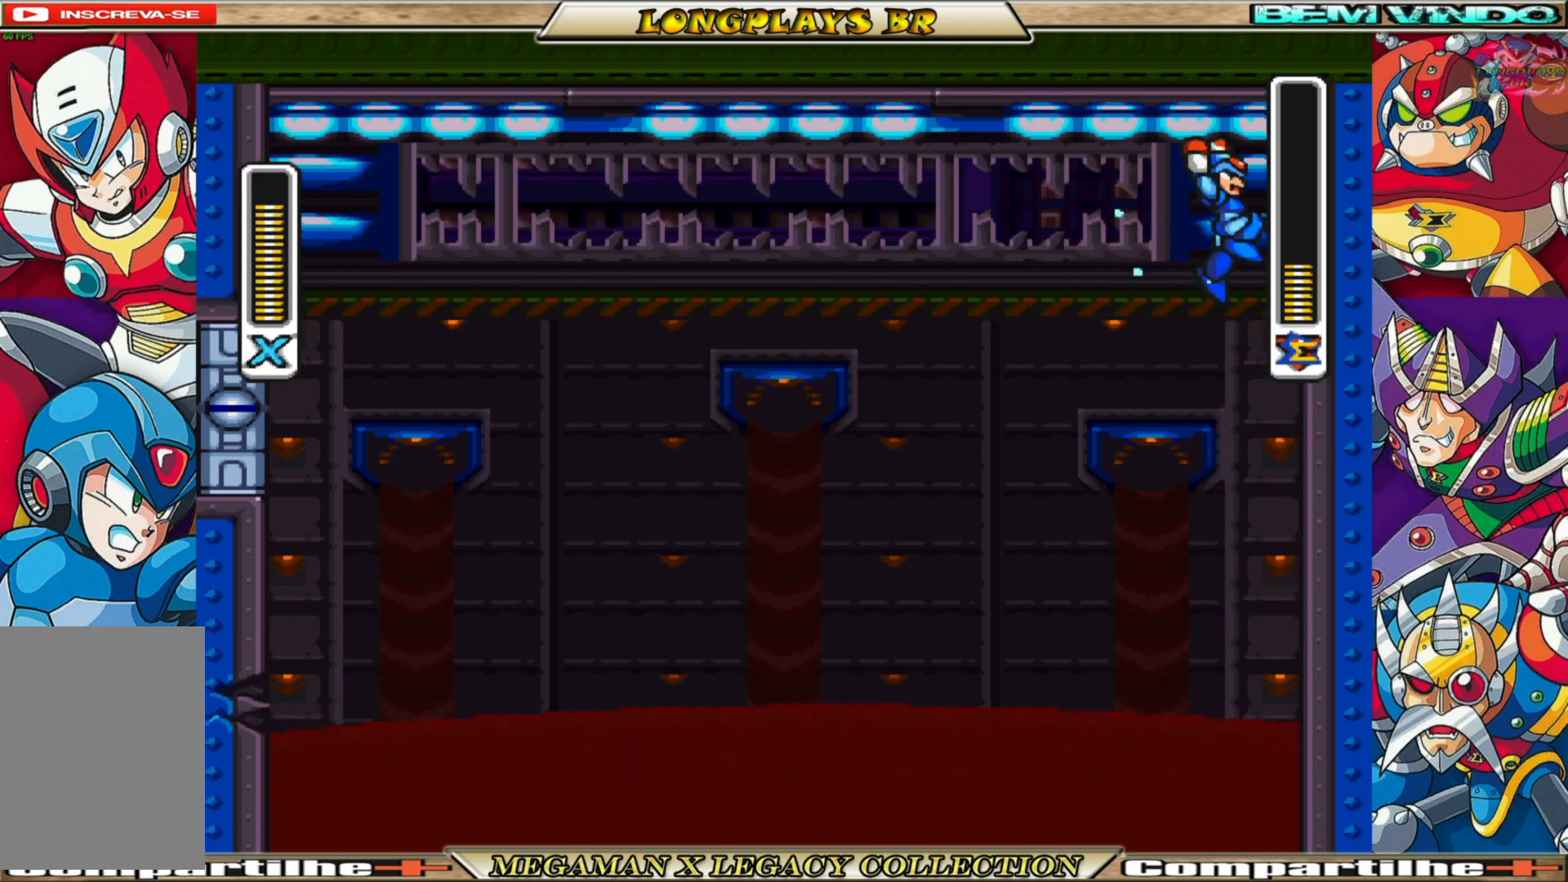
{"buttons": ["A", "B", "X", "DPAD_RIGHT"], "left_stick": "center", "right_stick": "center", "events": [[450, "A", "down"], [450, "B", "down"]]}
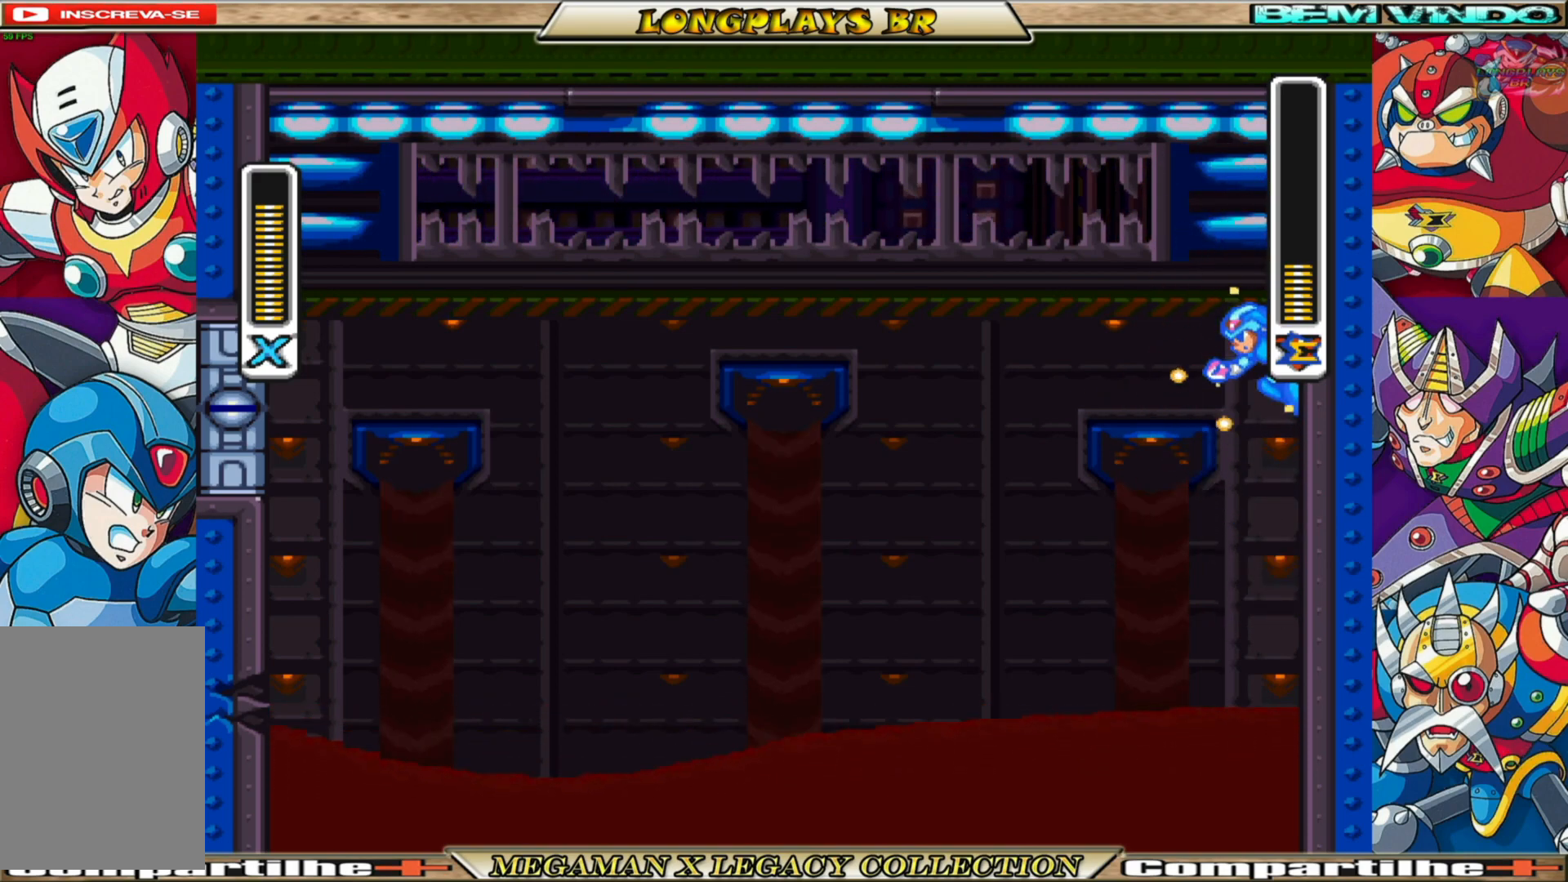
{"buttons": ["X", "DPAD_RIGHT"], "left_stick": "center", "right_stick": "center", "events": [[233, "A", "up"], [250, "B", "up"]]}
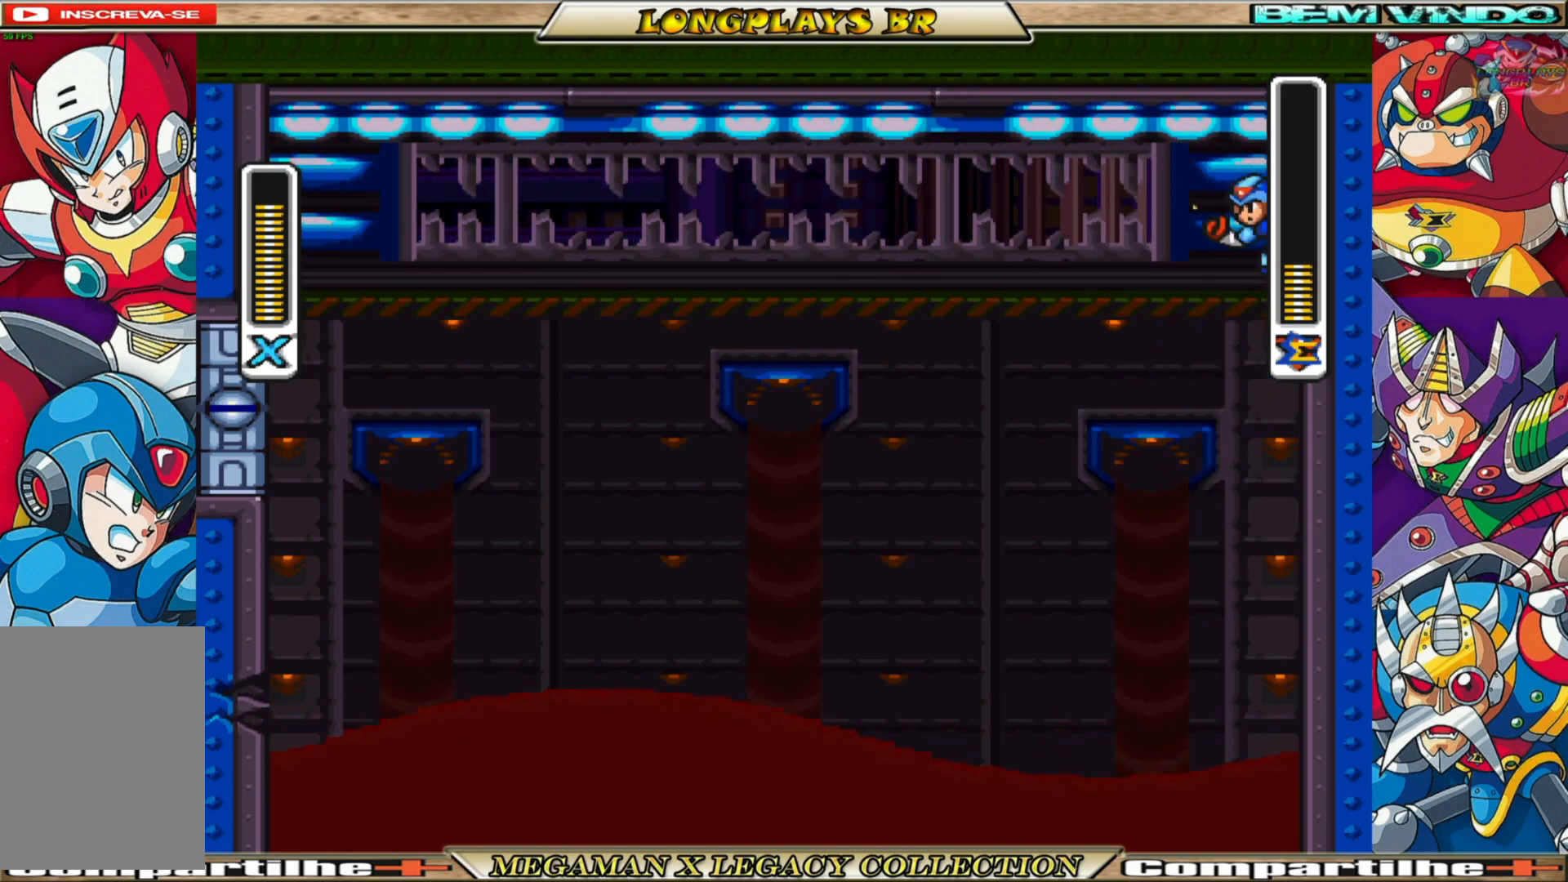
{"buttons": ["A", "B", "X", "DPAD_RIGHT"], "left_stick": "center", "right_stick": "center", "events": [[233, "A", "down"], [233, "B", "down"]]}
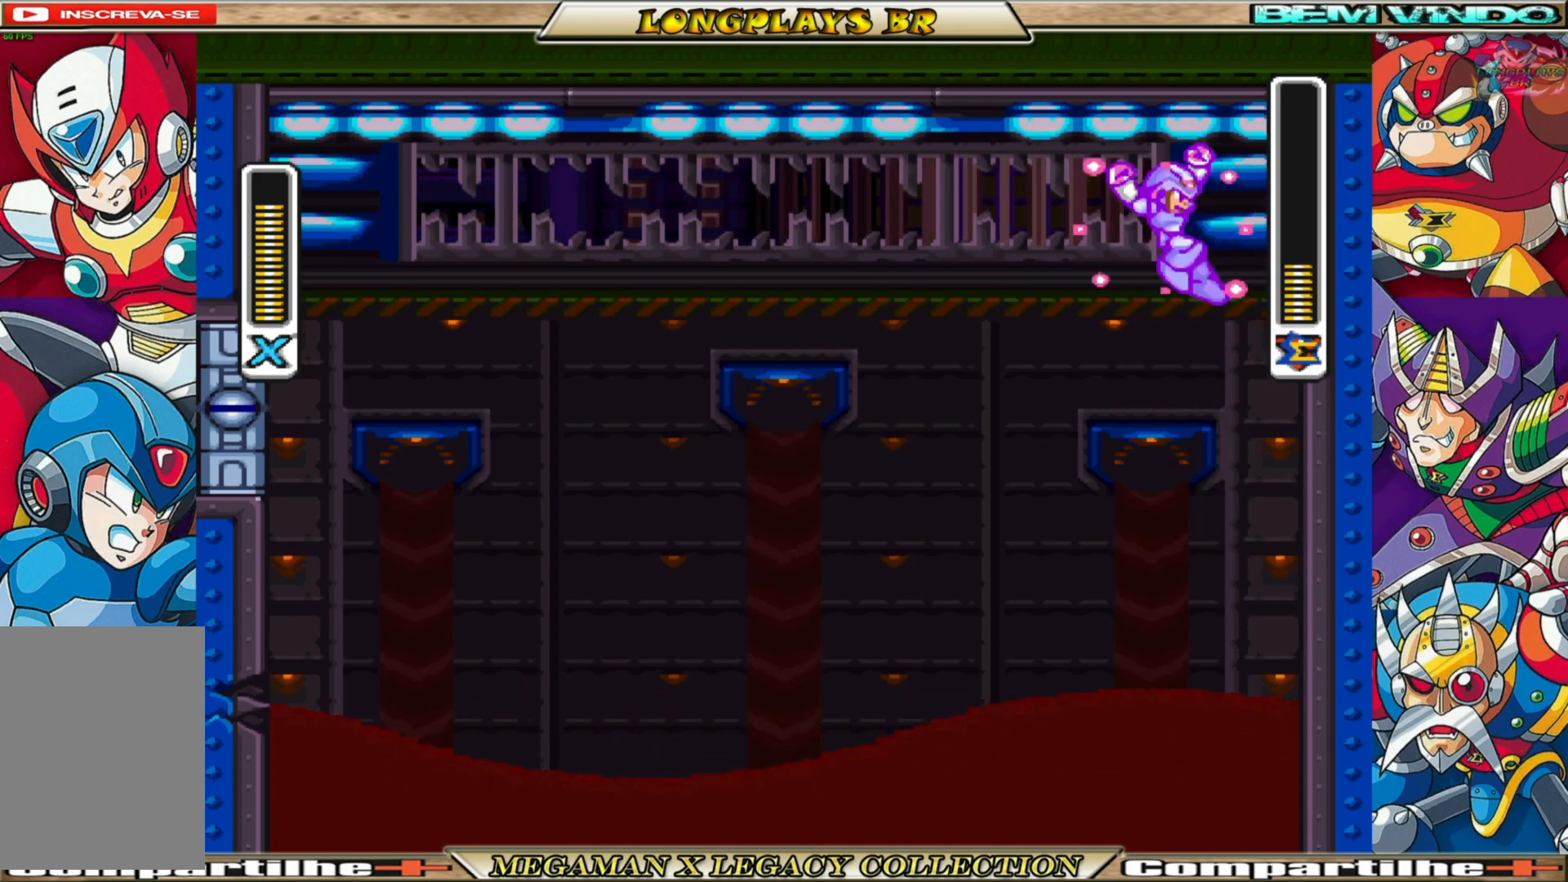
{"buttons": ["X", "DPAD_RIGHT"], "left_stick": "center", "right_stick": "center", "events": [[33, "A", "up"], [67, "B", "up"]]}
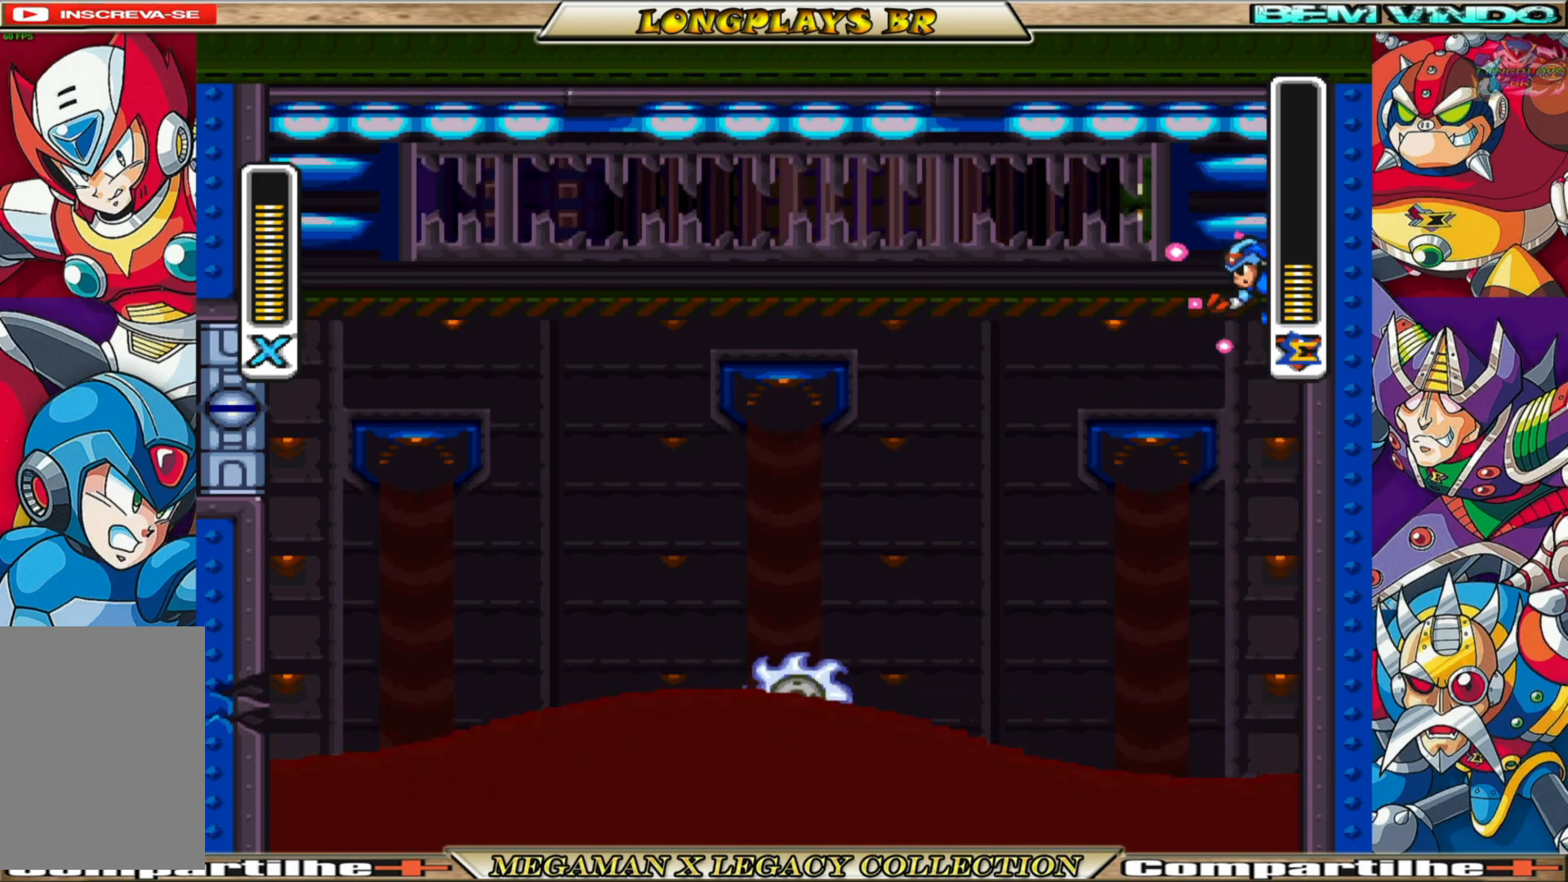
{"buttons": ["A", "B", "X", "DPAD_LEFT"], "left_stick": "center", "right_stick": "center", "events": [[183, "A", "down"], [183, "B", "down"], [300, "DPAD_RIGHT", "up"], [350, "DPAD_LEFT", "down"]]}
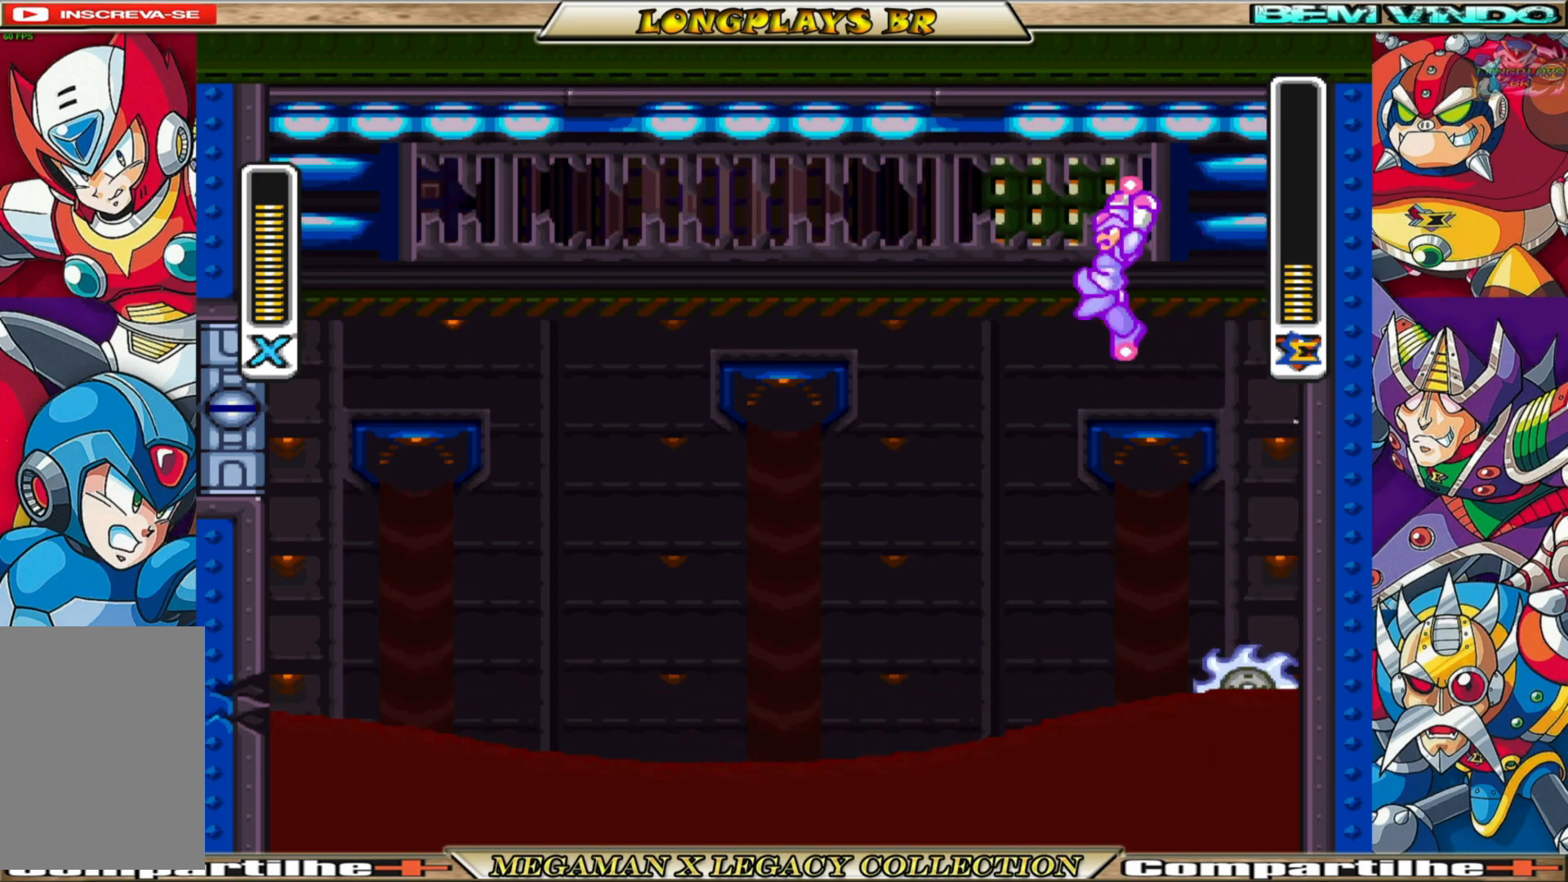
{"buttons": ["X", "DPAD_RIGHT"], "left_stick": "center", "right_stick": "center", "events": [[133, "A", "up"], [150, "B", "up"], [233, "DPAD_LEFT", "up"], [400, "DPAD_RIGHT", "down"]]}
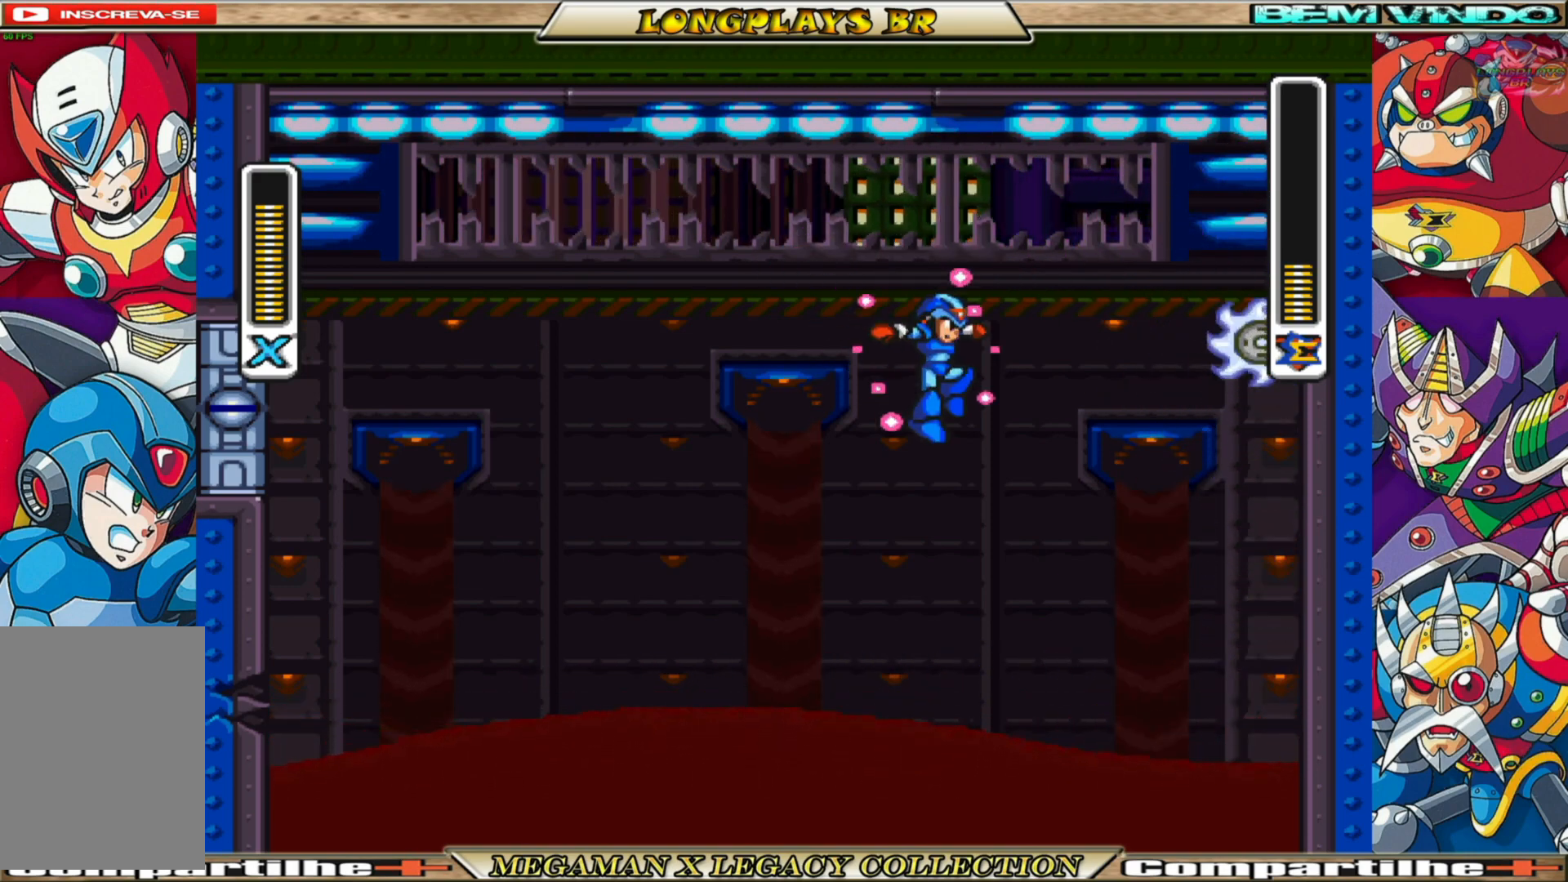
{"buttons": ["A", "B", "X", "DPAD_RIGHT"], "left_stick": "center", "right_stick": "center", "events": [[350, "A", "down"], [350, "B", "down"]]}
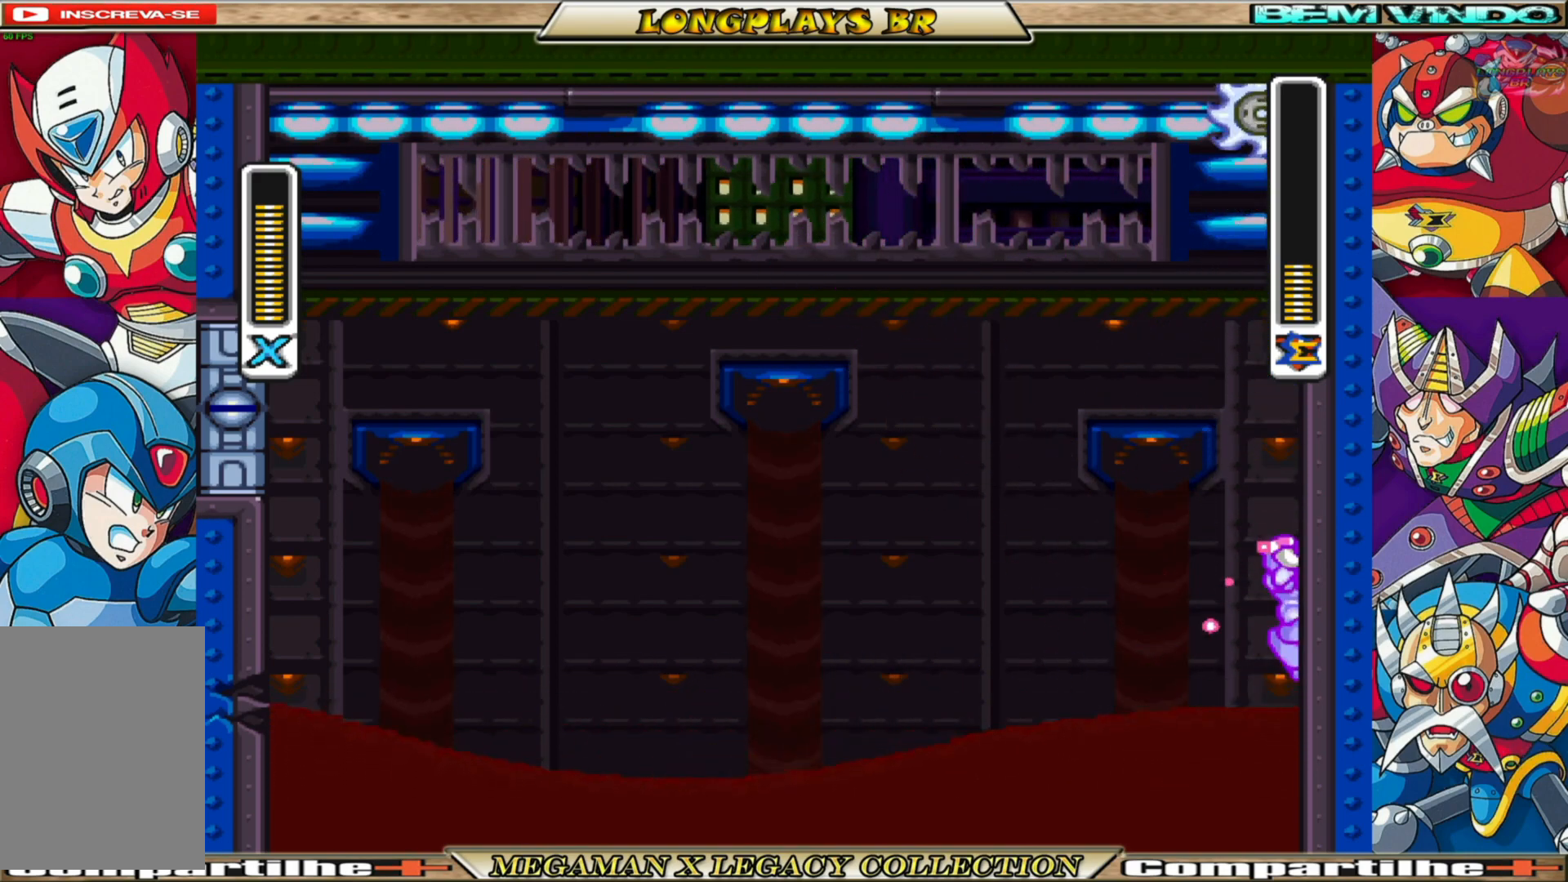
{"buttons": ["A", "B", "X", "DPAD_RIGHT"], "left_stick": "center", "right_stick": "center", "events": [[50, "A", "up"], [50, "B", "up"], [183, "A", "down"], [183, "B", "down"]]}
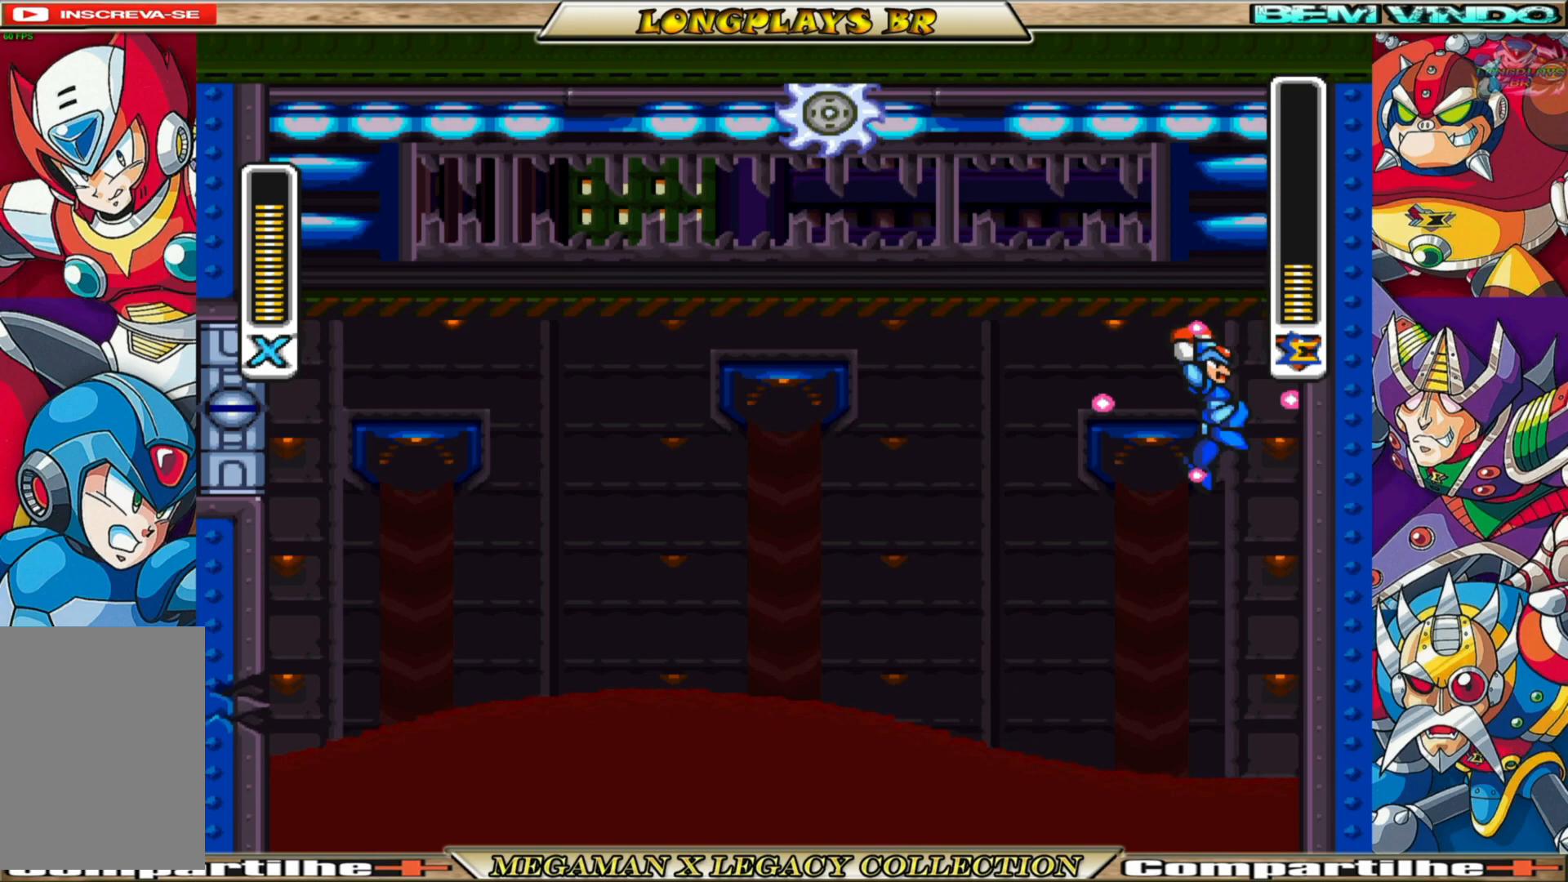
{"buttons": ["X", "DPAD_RIGHT"], "left_stick": "center", "right_stick": "center", "events": [[17, "B", "up"], [33, "A", "up"], [150, "A", "down"], [150, "B", "down"], [450, "A", "up"], [450, "B", "up"]]}
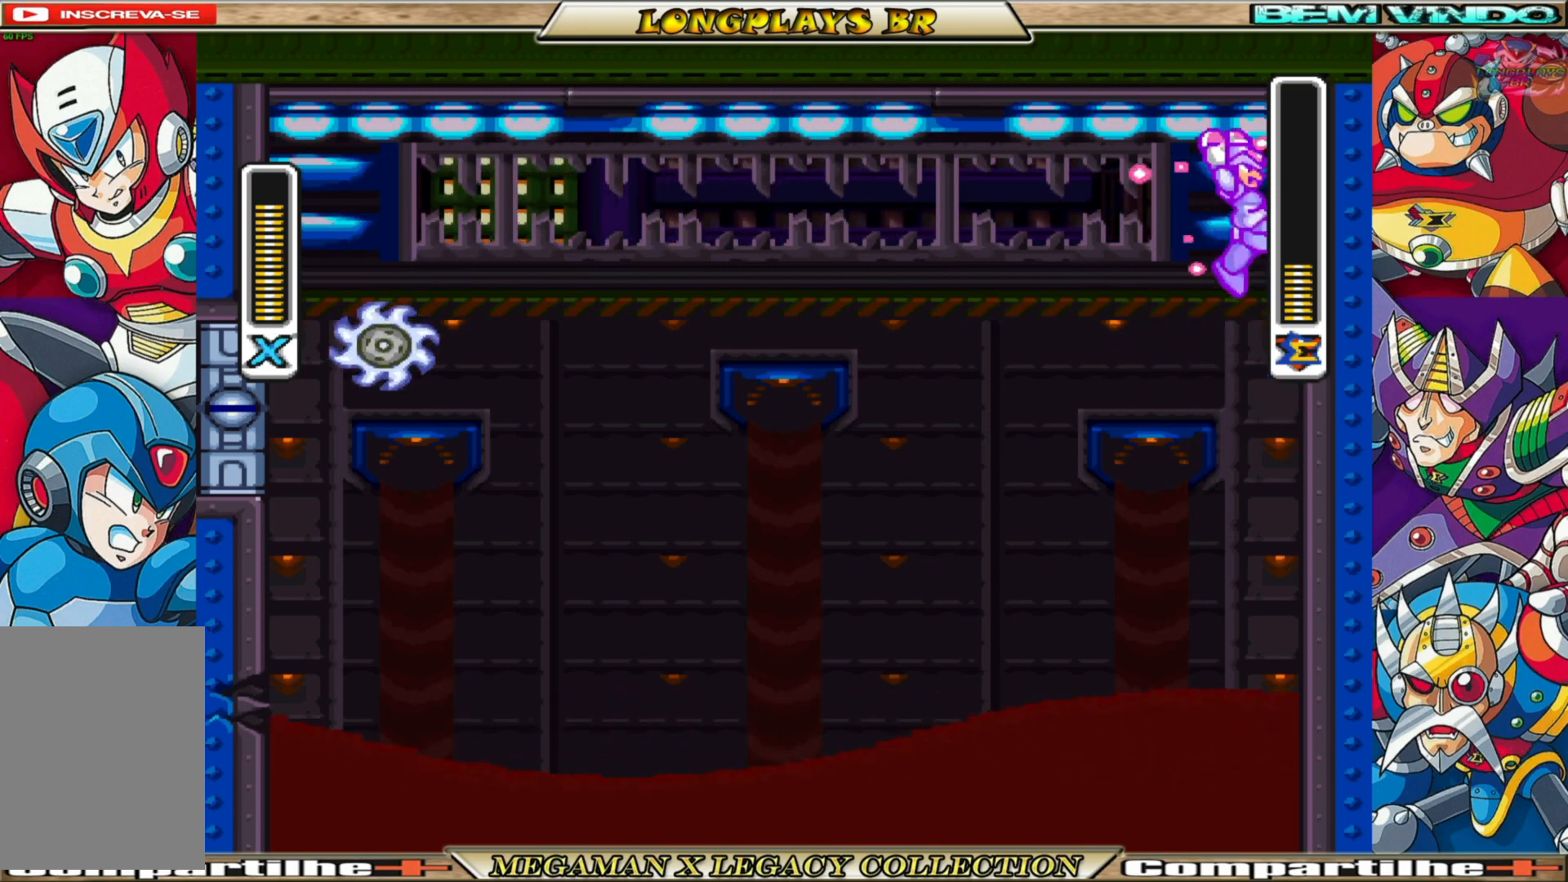
{"buttons": ["X", "DPAD_RIGHT"], "left_stick": "center", "right_stick": "center", "events": []}
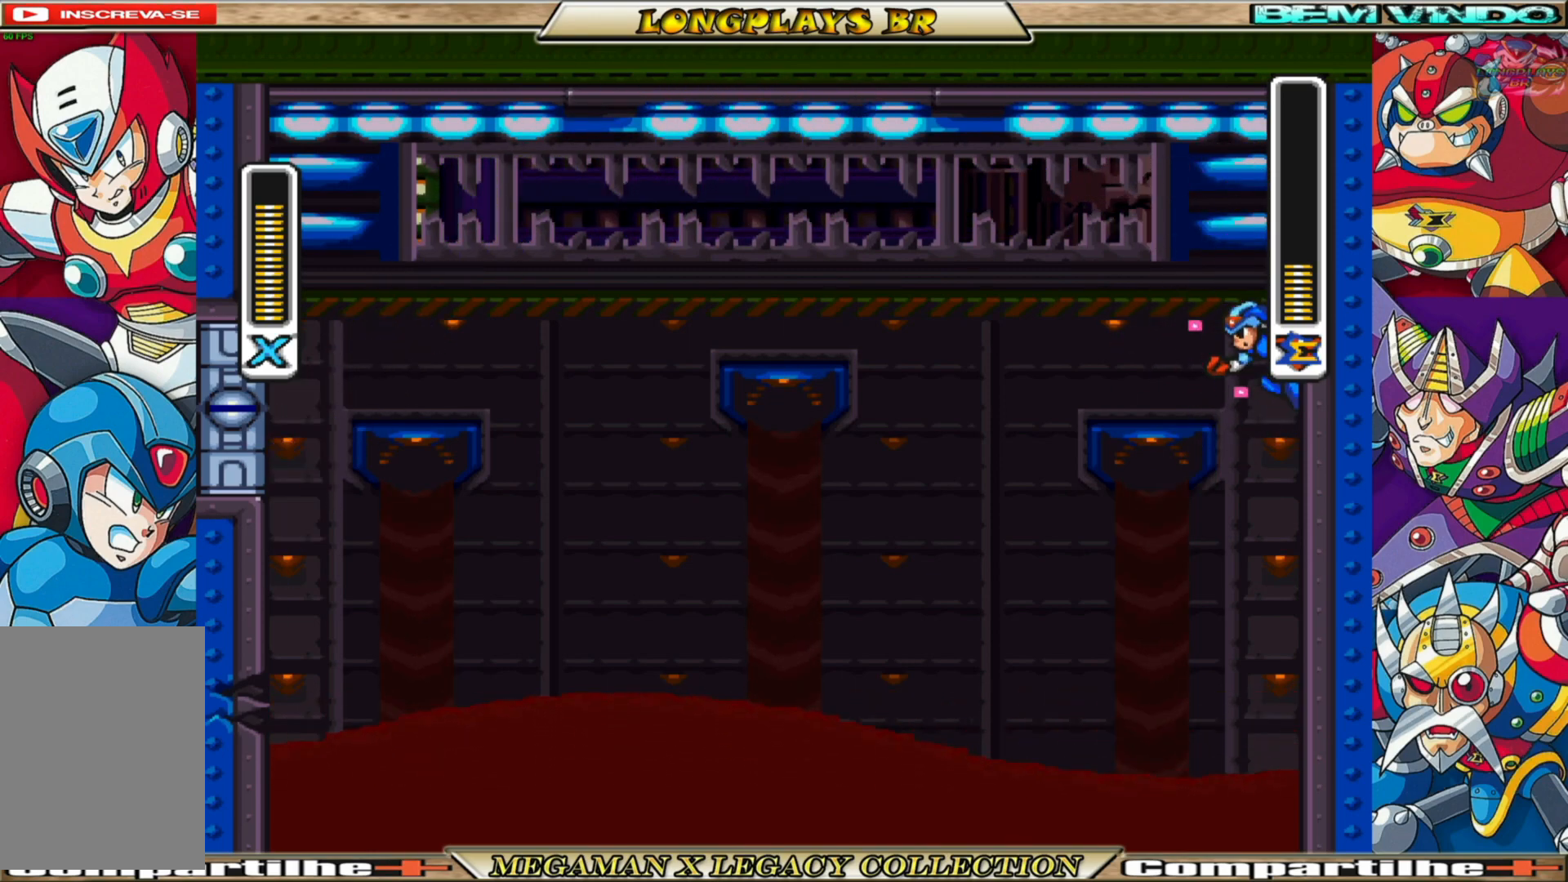
{"buttons": ["X", "DPAD_RIGHT"], "left_stick": "center", "right_stick": "center", "events": [[17, "A", "down"], [17, "B", "down"], [383, "A", "up"], [383, "B", "up"]]}
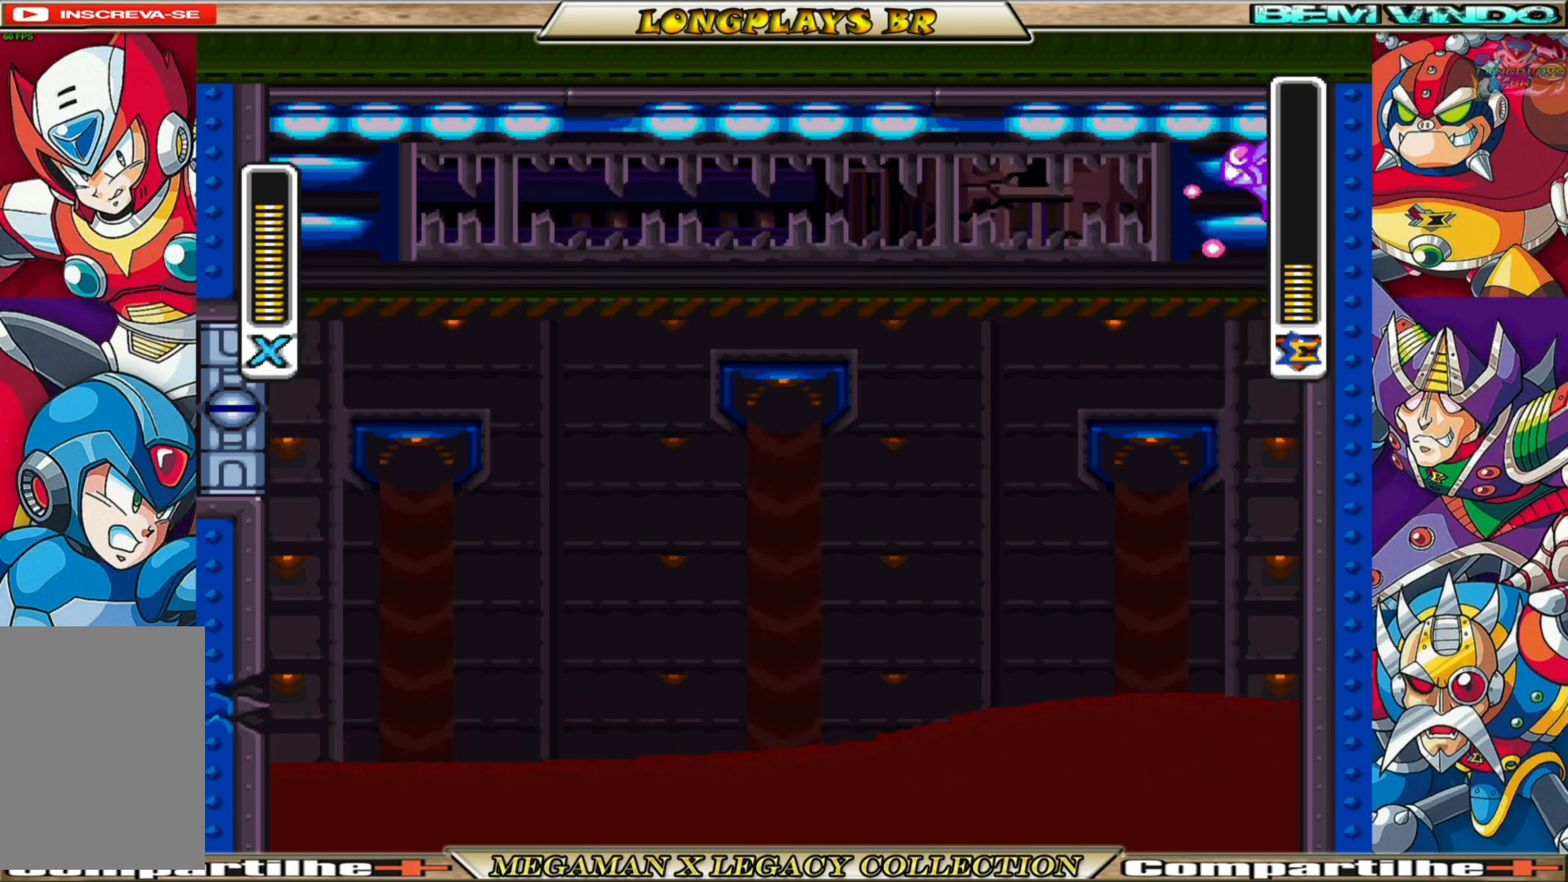
{"buttons": ["A", "B", "X", "DPAD_RIGHT"], "left_stick": "center", "right_stick": "center", "events": [[300, "B", "down"], [317, "A", "down"]]}
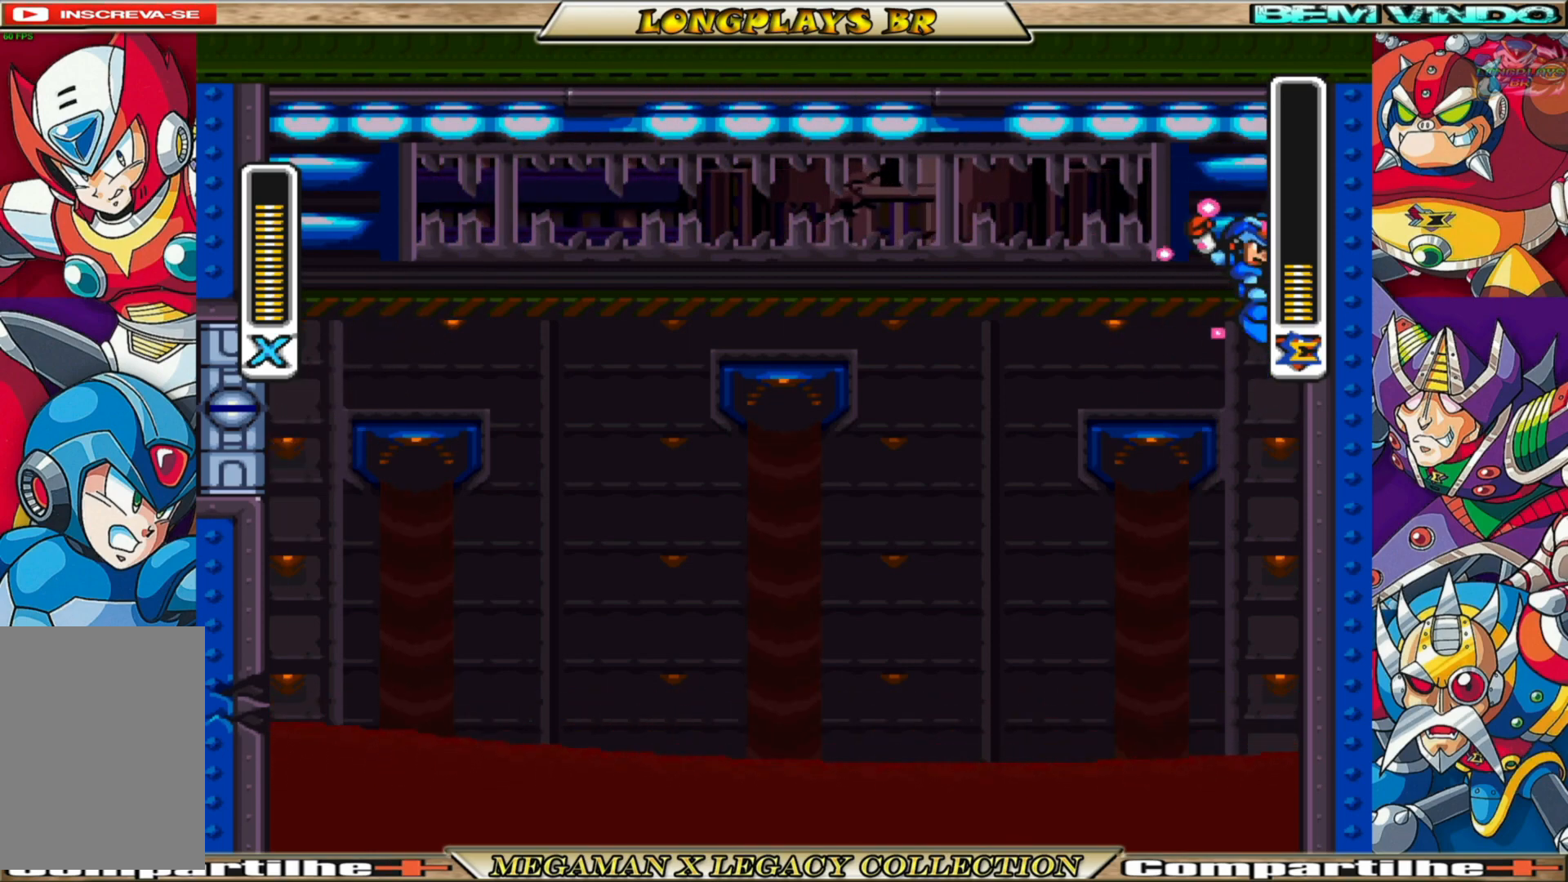
{"buttons": ["X", "DPAD_RIGHT"], "left_stick": "center", "right_stick": "center", "events": [[83, "A", "up"], [117, "B", "up"]]}
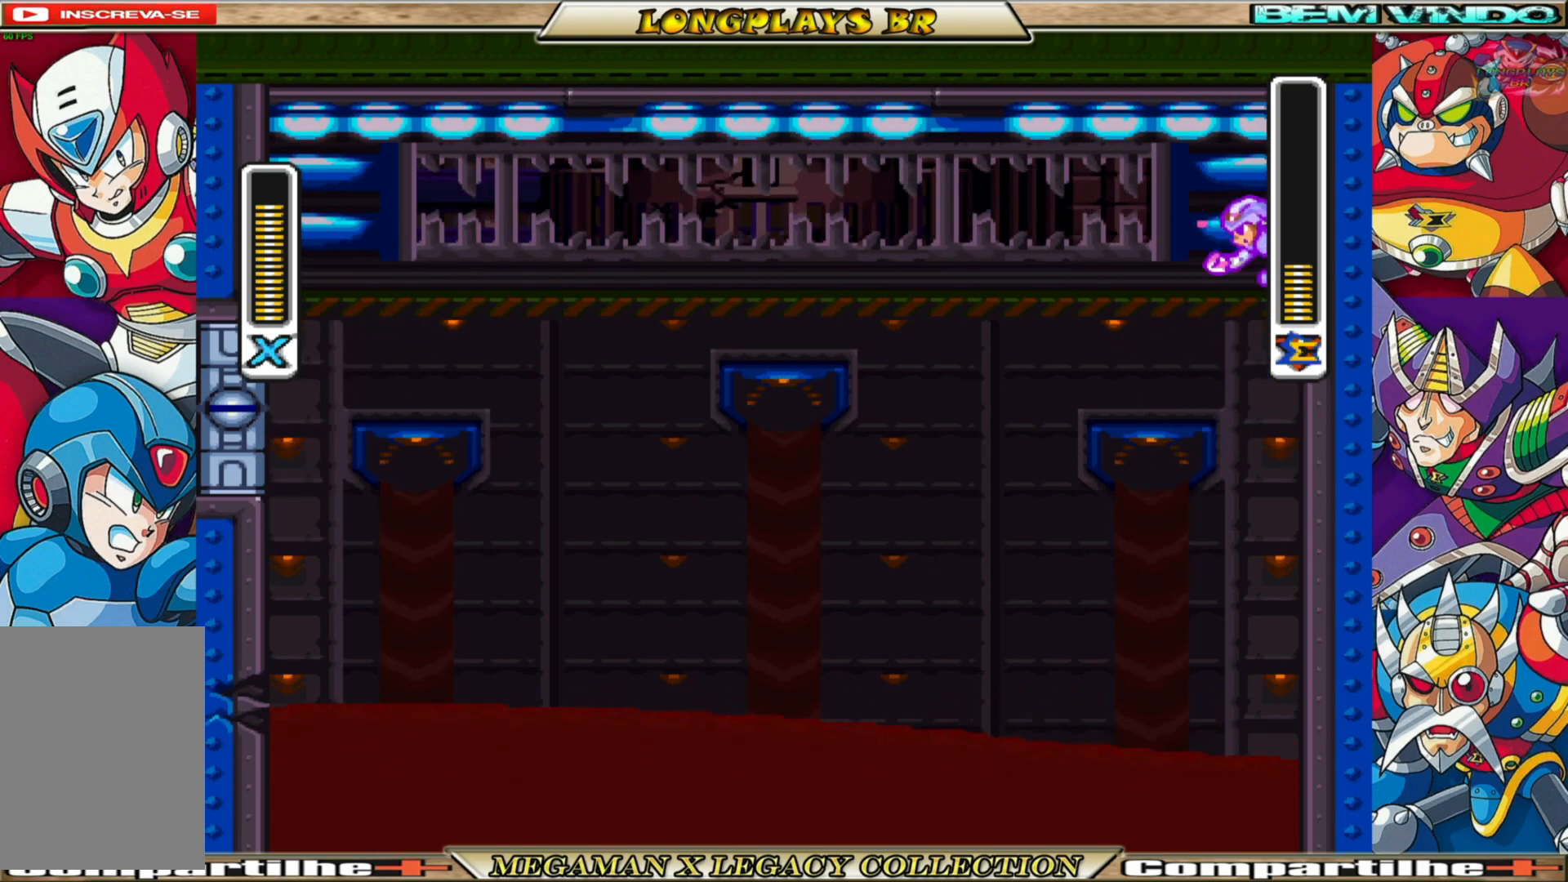
{"buttons": ["X", "DPAD_RIGHT"], "left_stick": "center", "right_stick": "center", "events": [[200, "A", "down"], [200, "B", "down"], [450, "A", "up"], [450, "B", "up"]]}
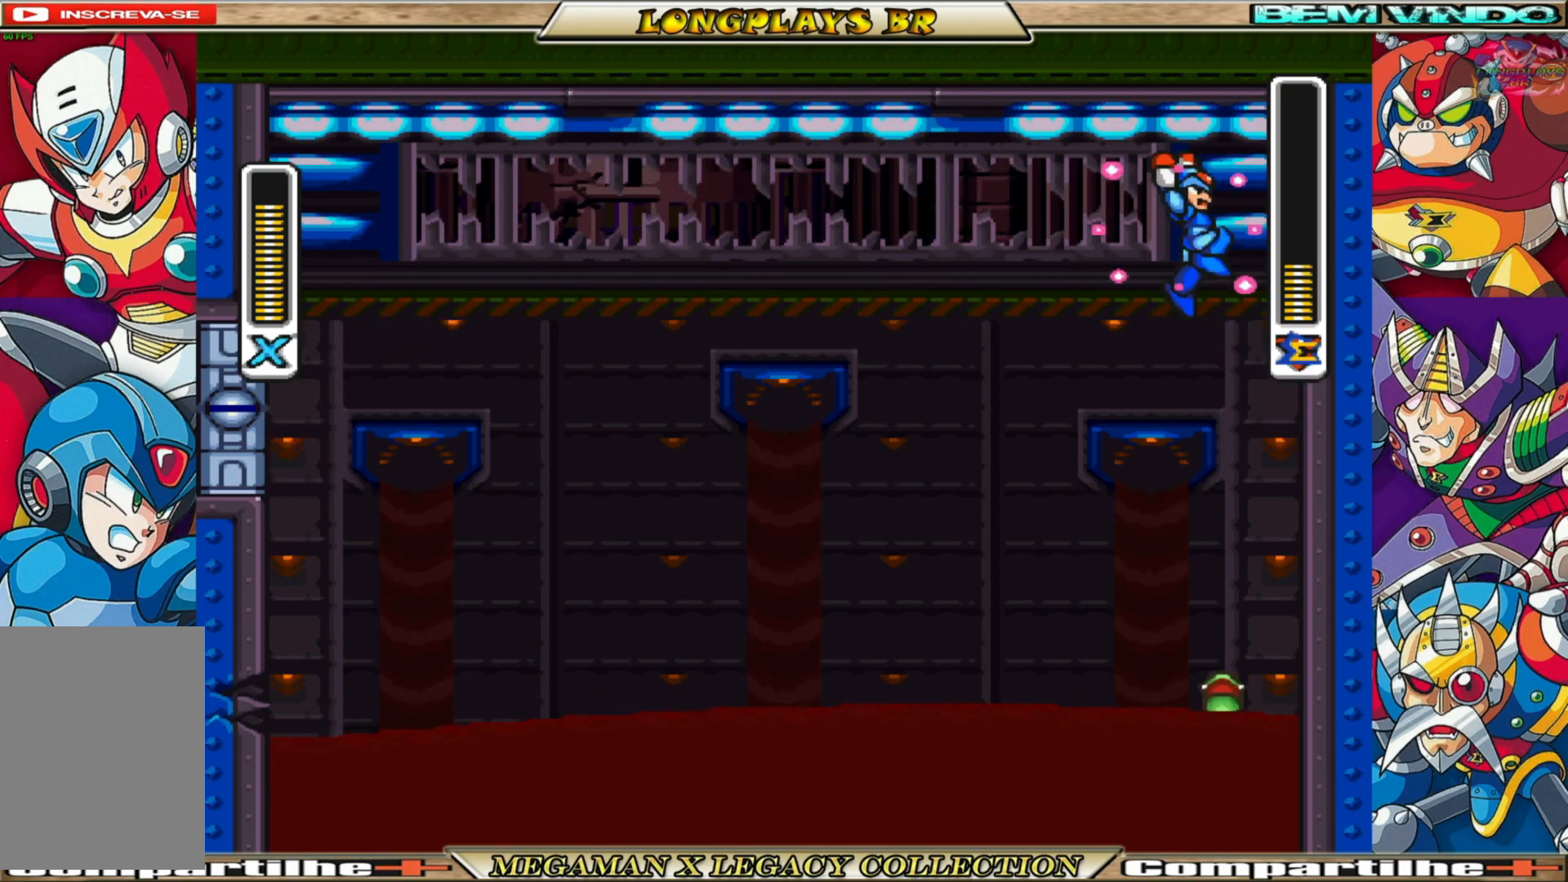
{"buttons": ["B", "X", "DPAD_LEFT"], "left_stick": "center", "right_stick": "center", "events": [[250, "A", "down"], [250, "B", "down"], [317, "DPAD_RIGHT", "up"], [383, "DPAD_LEFT", "down"], [500, "A", "up"]]}
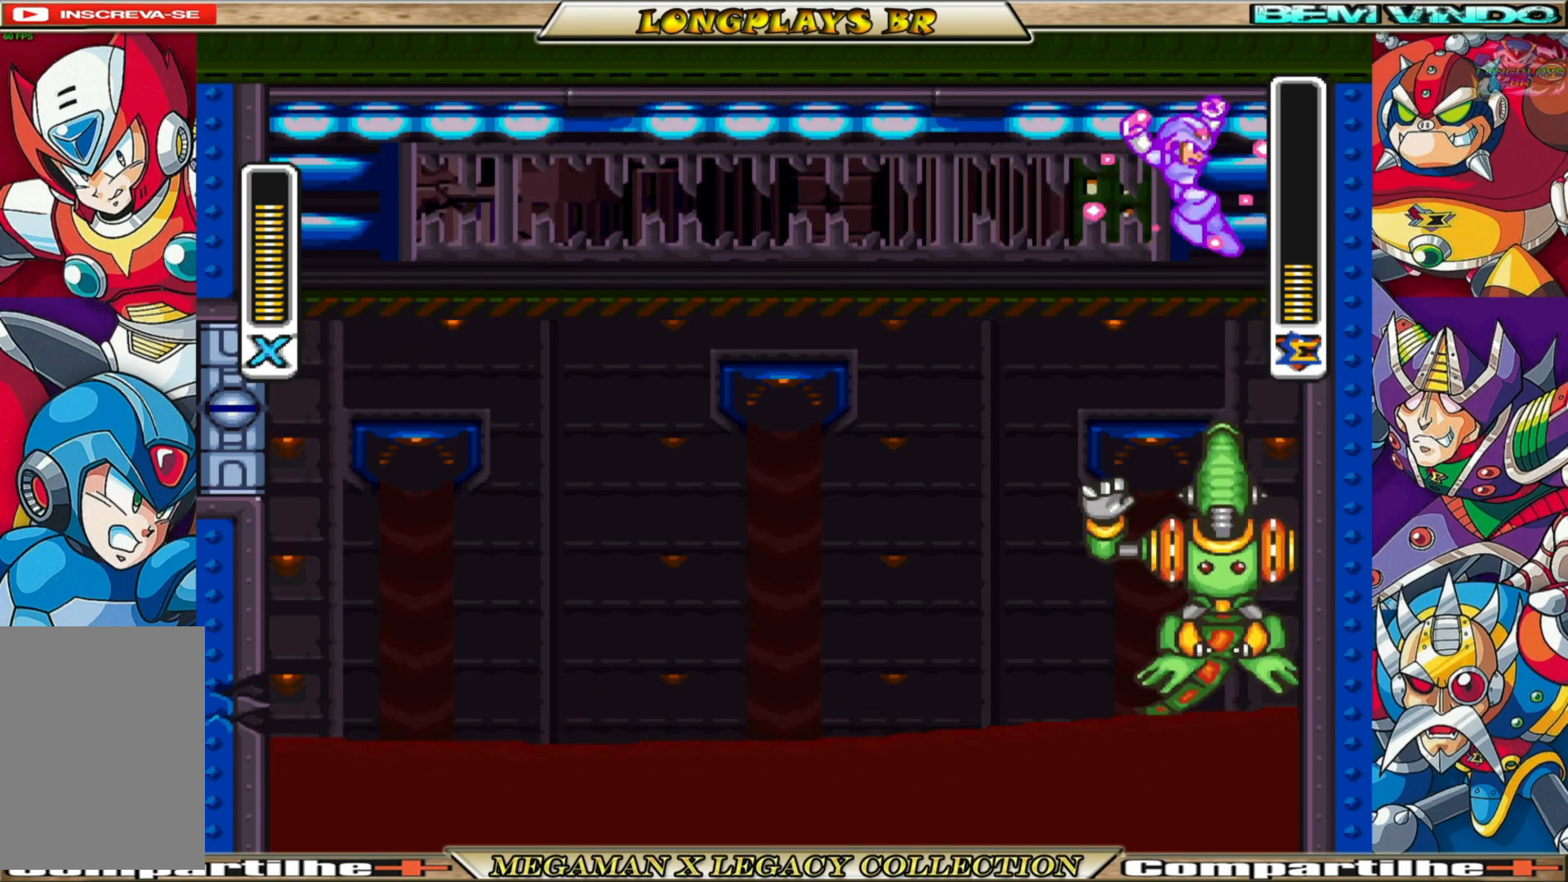
{"buttons": ["X"], "left_stick": "center", "right_stick": "center", "events": [[17, "B", "up"], [350, "DPAD_LEFT", "up"], [383, "DPAD_RIGHT", "down"], [500, "DPAD_RIGHT", "up"]]}
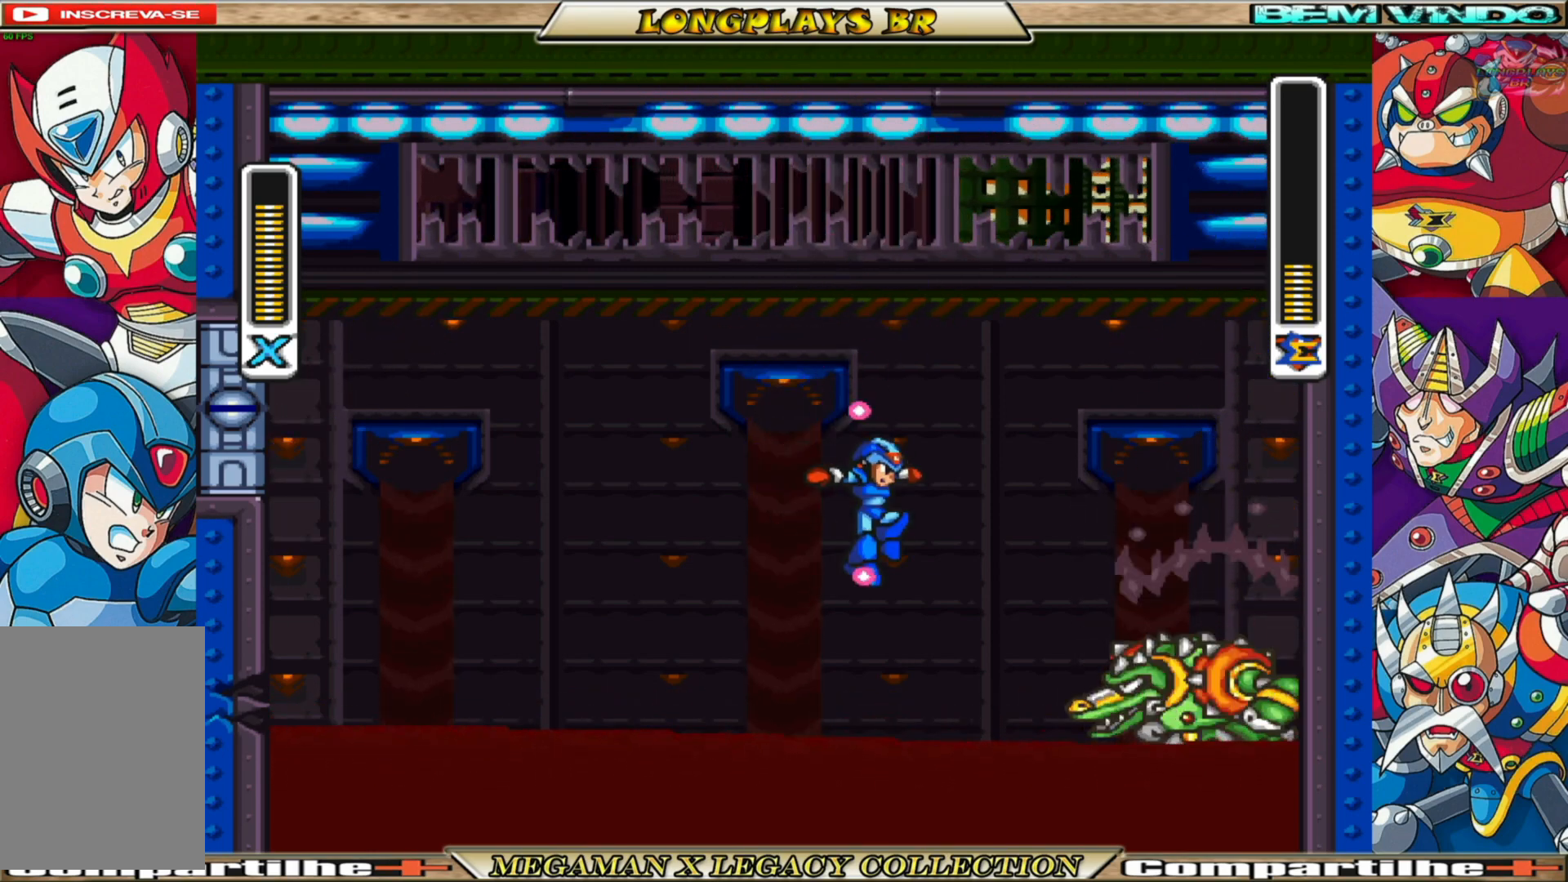
{"buttons": [], "left_stick": "center", "right_stick": "center", "events": [[17, "X", "up"], [83, "X", "down"], [167, "X", "up"], [233, "X", "down"], [317, "X", "up"], [383, "X", "down"], [483, "X", "up"]]}
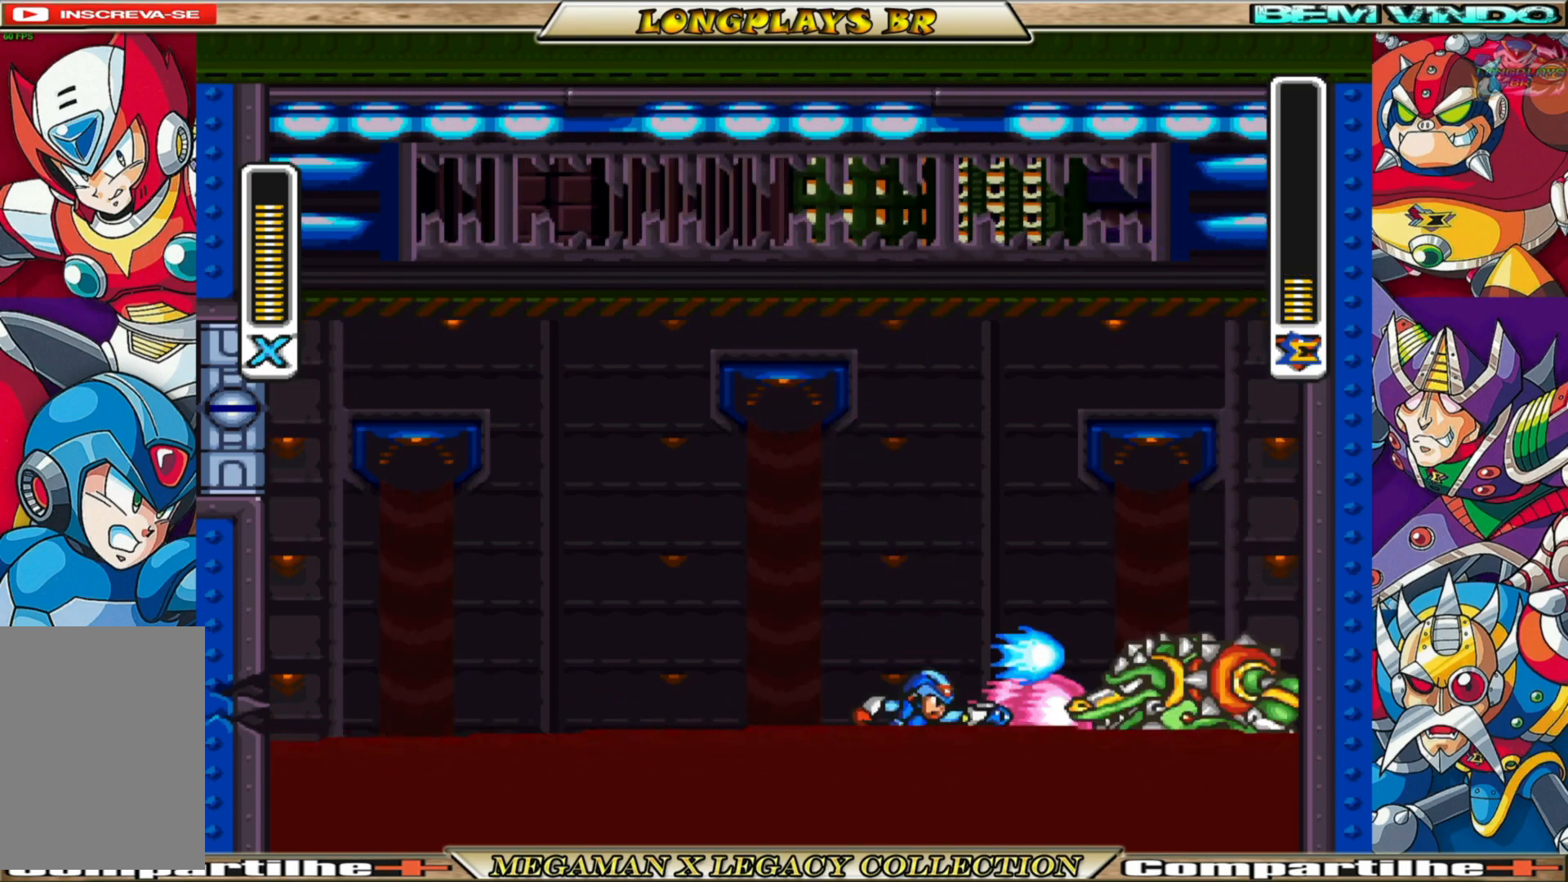
{"buttons": [], "left_stick": "center", "right_stick": "center", "events": [[50, "X", "down"], [133, "X", "up"], [217, "X", "down"], [300, "X", "up"], [383, "X", "down"], [450, "X", "up"]]}
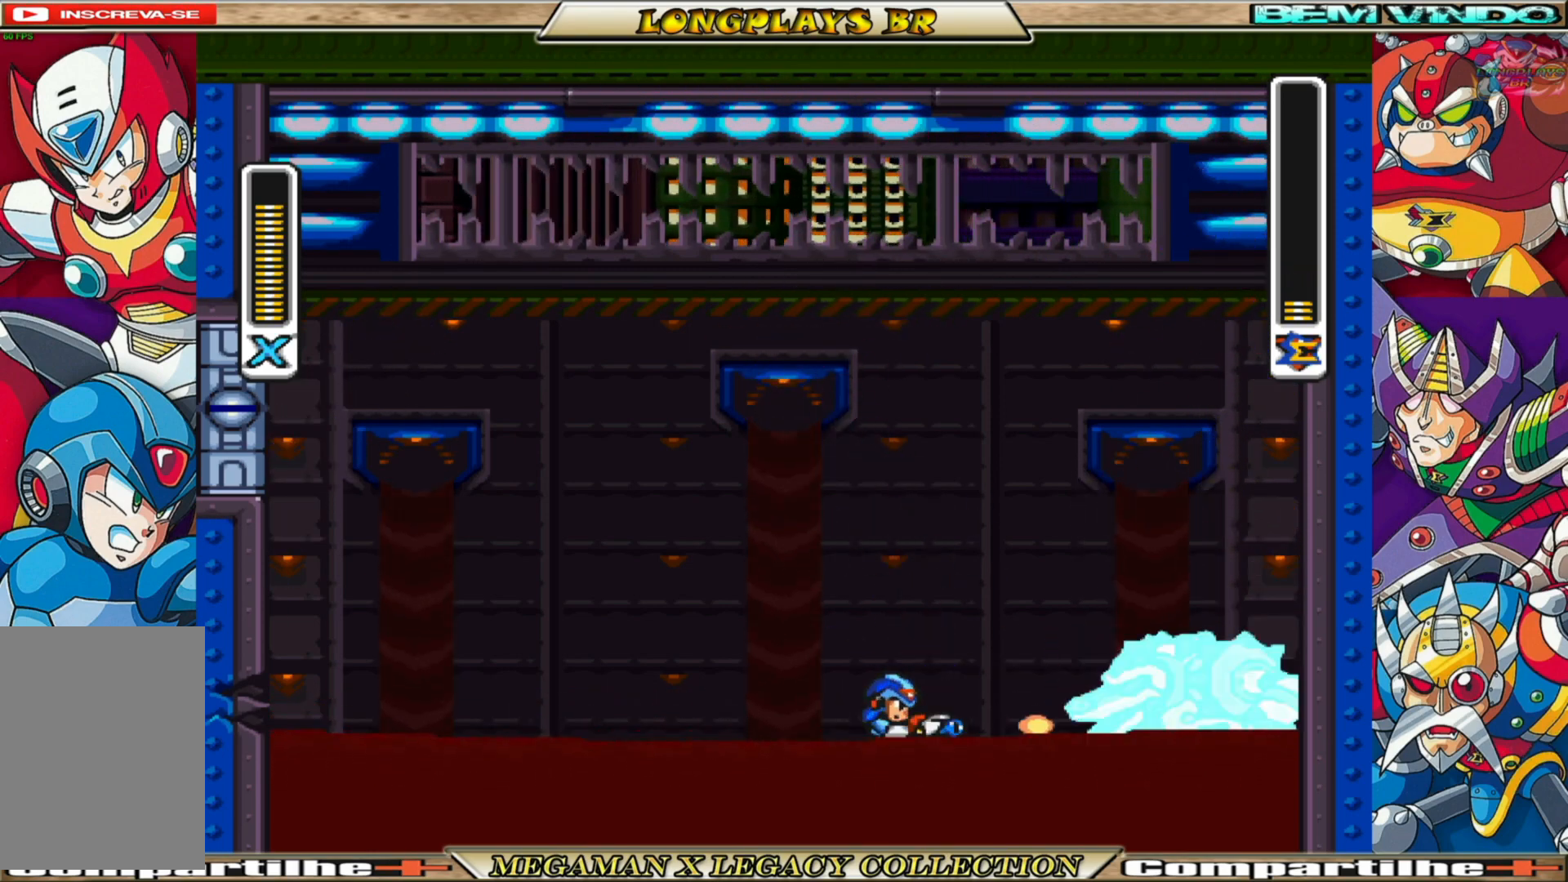
{"buttons": ["X"], "left_stick": "center", "right_stick": "center", "events": [[50, "X", "down"], [117, "X", "up"], [200, "X", "down"], [267, "X", "up"], [400, "X", "down"], [433, "X", "up"], [500, "X", "down"]]}
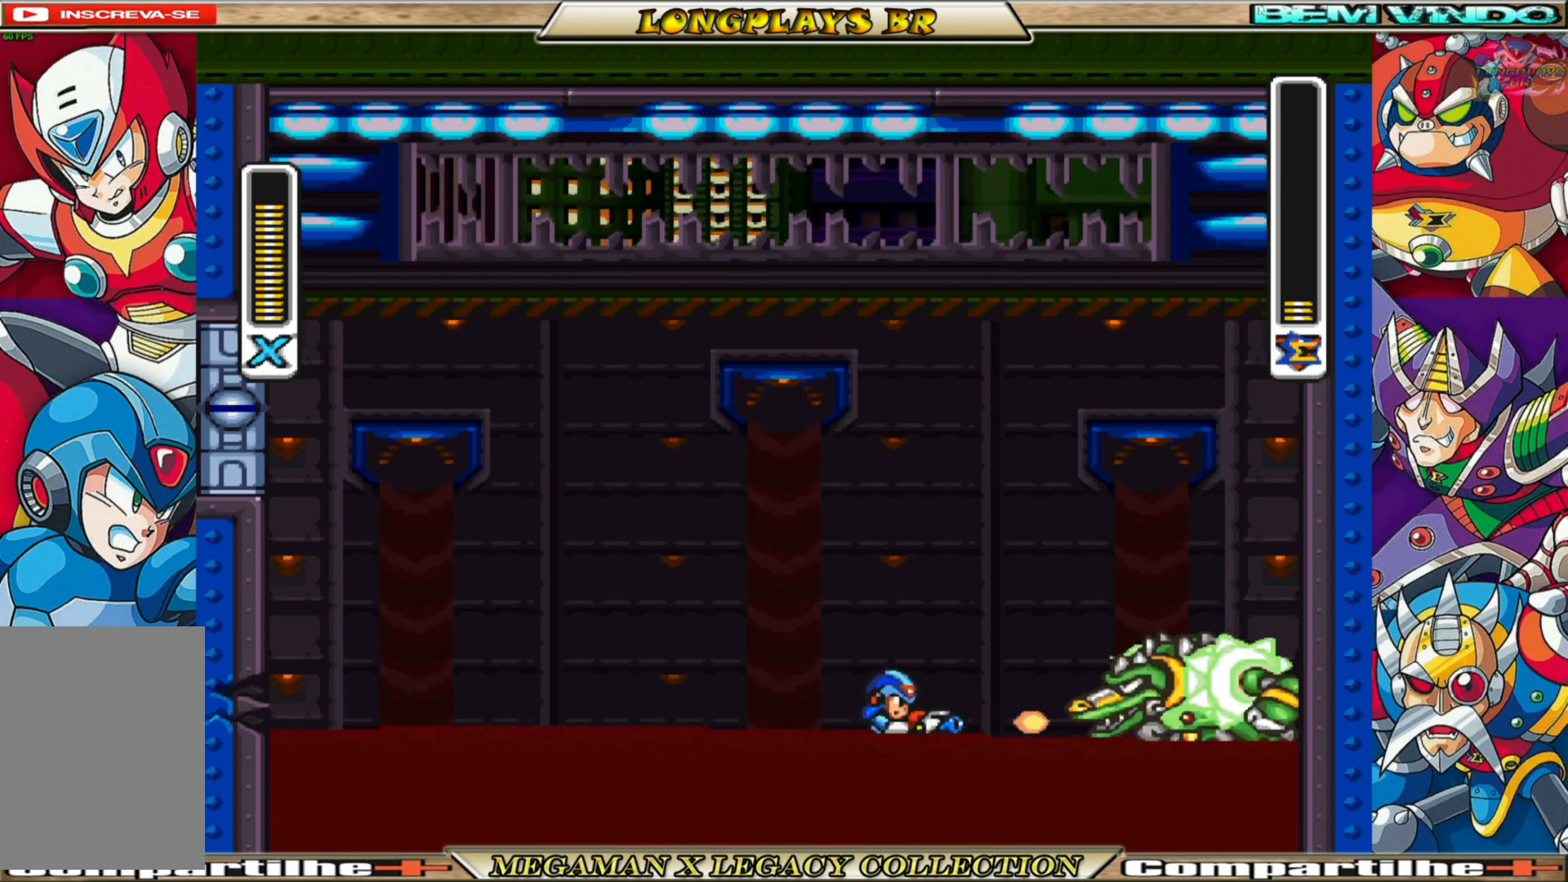
{"buttons": ["DPAD_RIGHT"], "left_stick": "center", "right_stick": "center", "events": [[100, "X", "up"], [167, "X", "down"], [267, "X", "up"], [333, "X", "down"], [367, "DPAD_RIGHT", "down"], [433, "X", "up"]]}
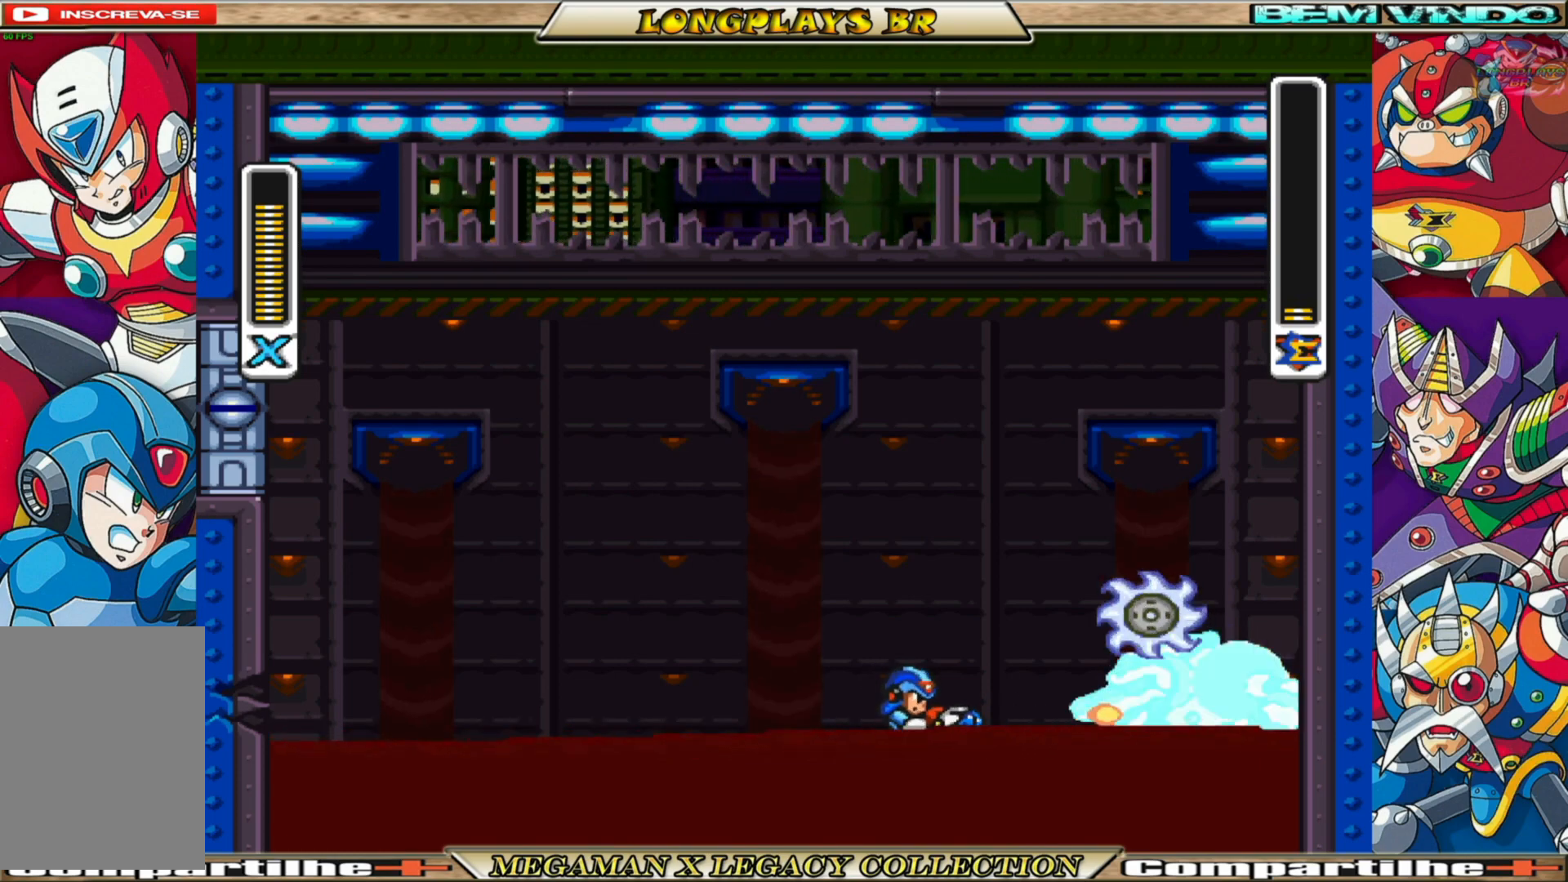
{"buttons": ["X"], "left_stick": "center", "right_stick": "center", "events": [[17, "DPAD_RIGHT", "up"], [17, "X", "down"], [83, "X", "up"], [167, "X", "down"], [233, "X", "up"], [250, "DPAD_RIGHT", "down"], [317, "X", "down"], [450, "X", "up"], [467, "DPAD_RIGHT", "up"], [500, "X", "down"]]}
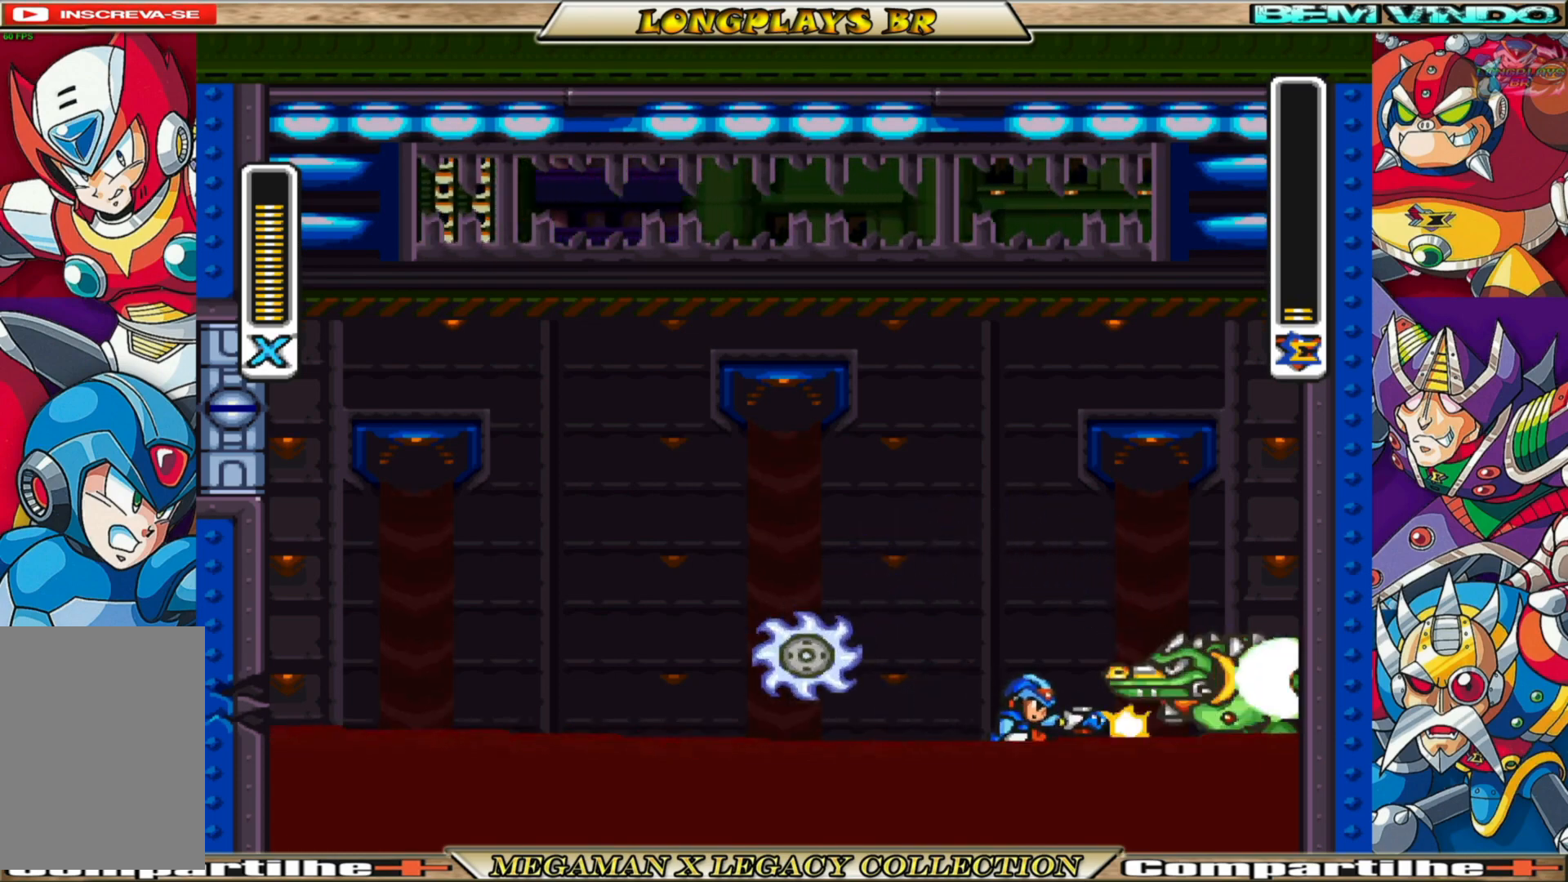
{"buttons": ["X"], "left_stick": "center", "right_stick": "center", "events": [[67, "X", "up"], [150, "X", "down"], [233, "X", "up"], [317, "X", "down"], [417, "X", "up"], [483, "X", "down"]]}
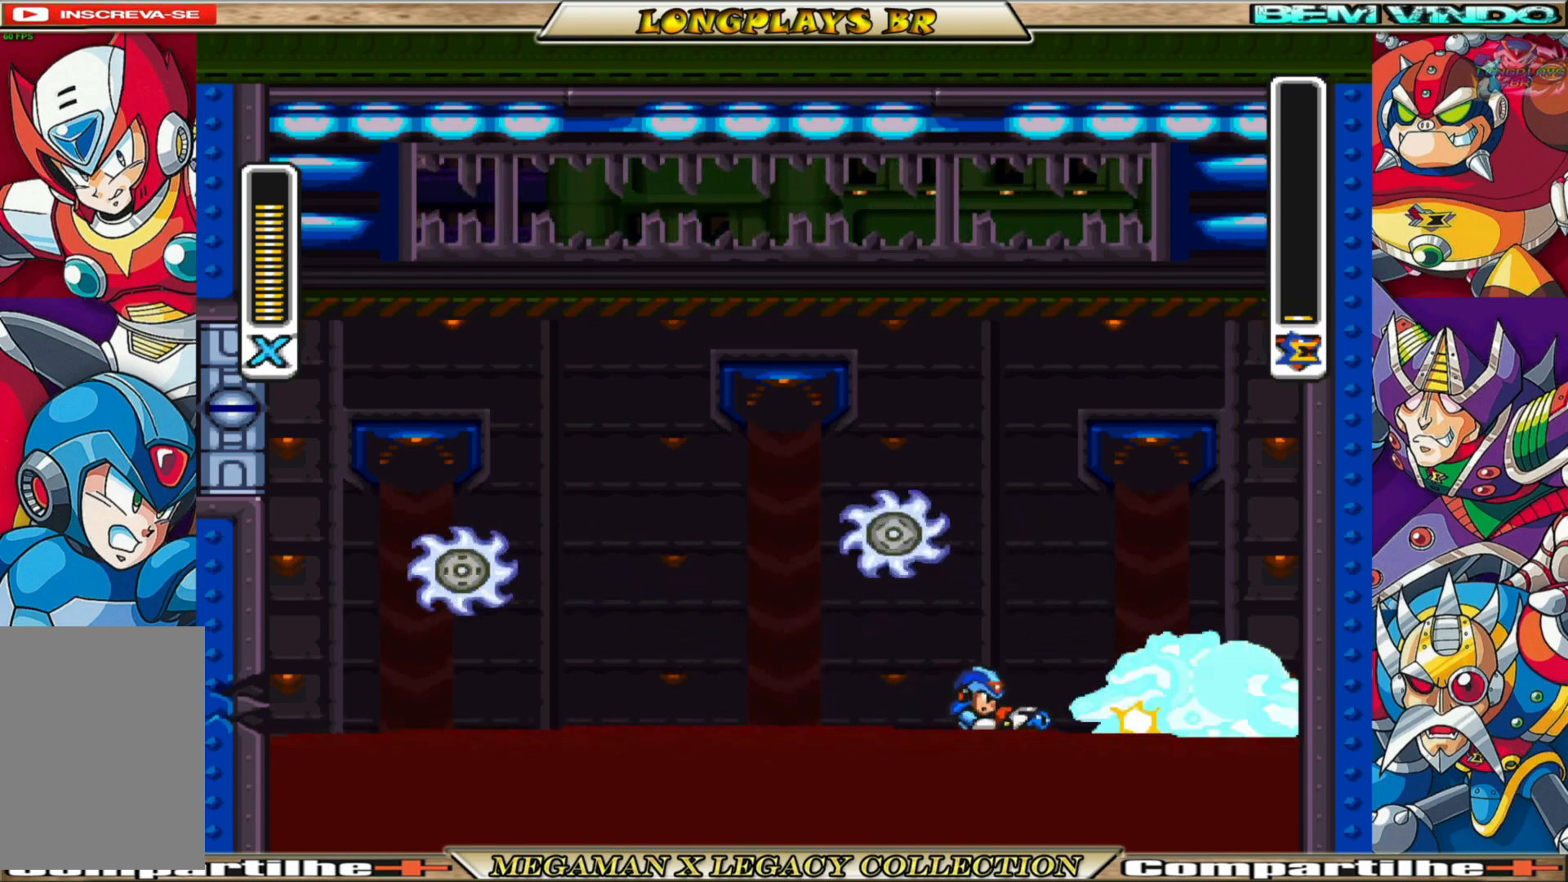
{"buttons": ["X"], "left_stick": "center", "right_stick": "center", "events": [[83, "X", "up"], [167, "X", "down"], [250, "X", "up"], [317, "X", "down"], [383, "X", "up"], [483, "X", "down"]]}
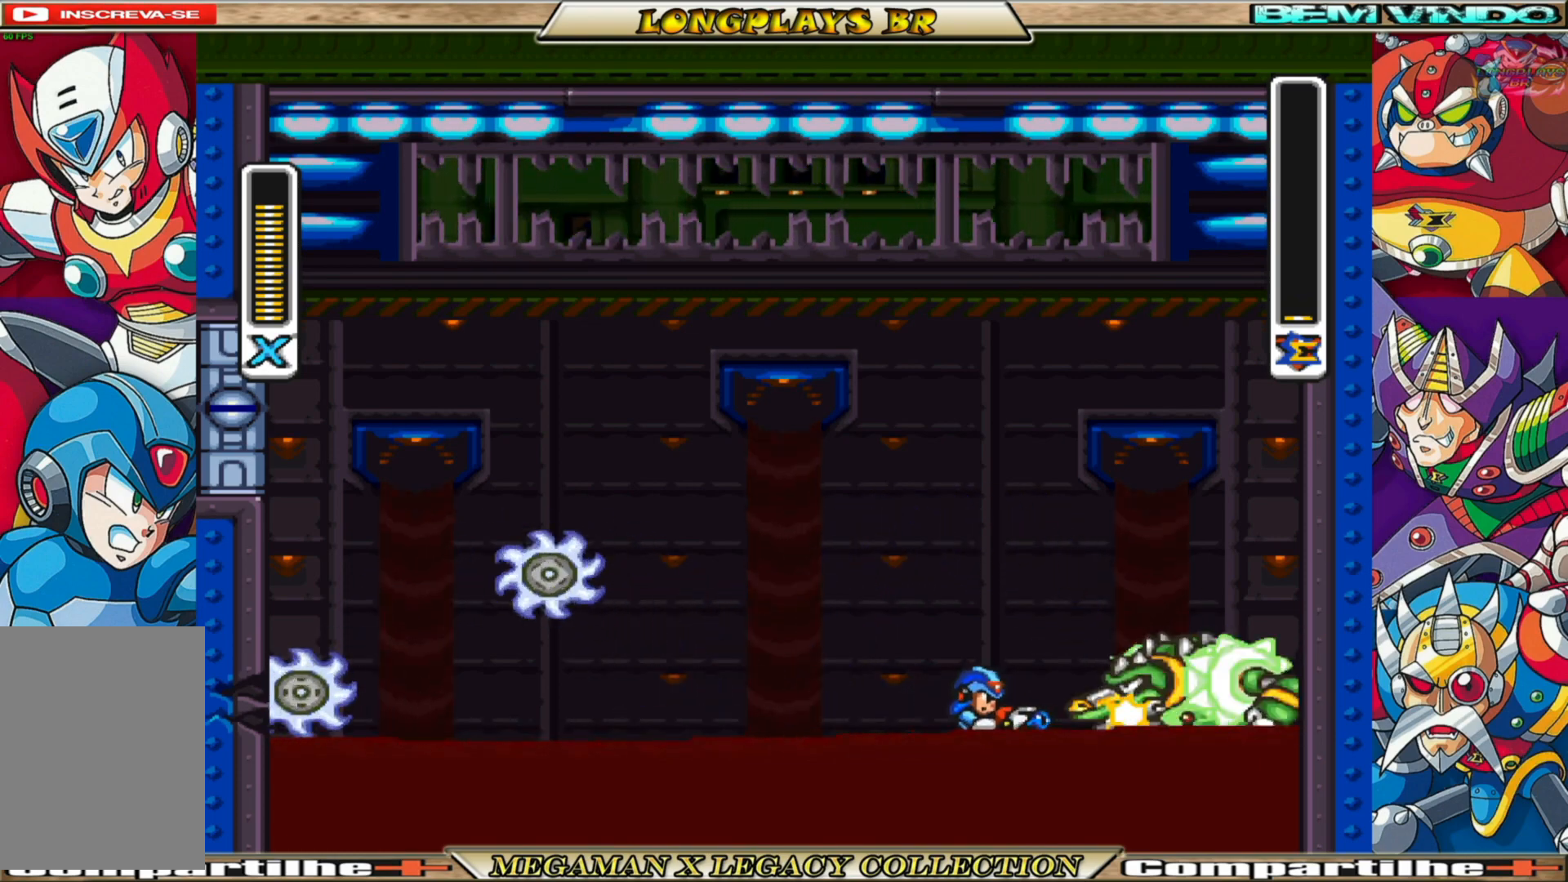
{"buttons": ["X"], "left_stick": "center", "right_stick": "center", "events": [[50, "X", "up"], [117, "X", "down"], [233, "X", "up"], [283, "X", "down"], [383, "X", "up"], [450, "X", "down"]]}
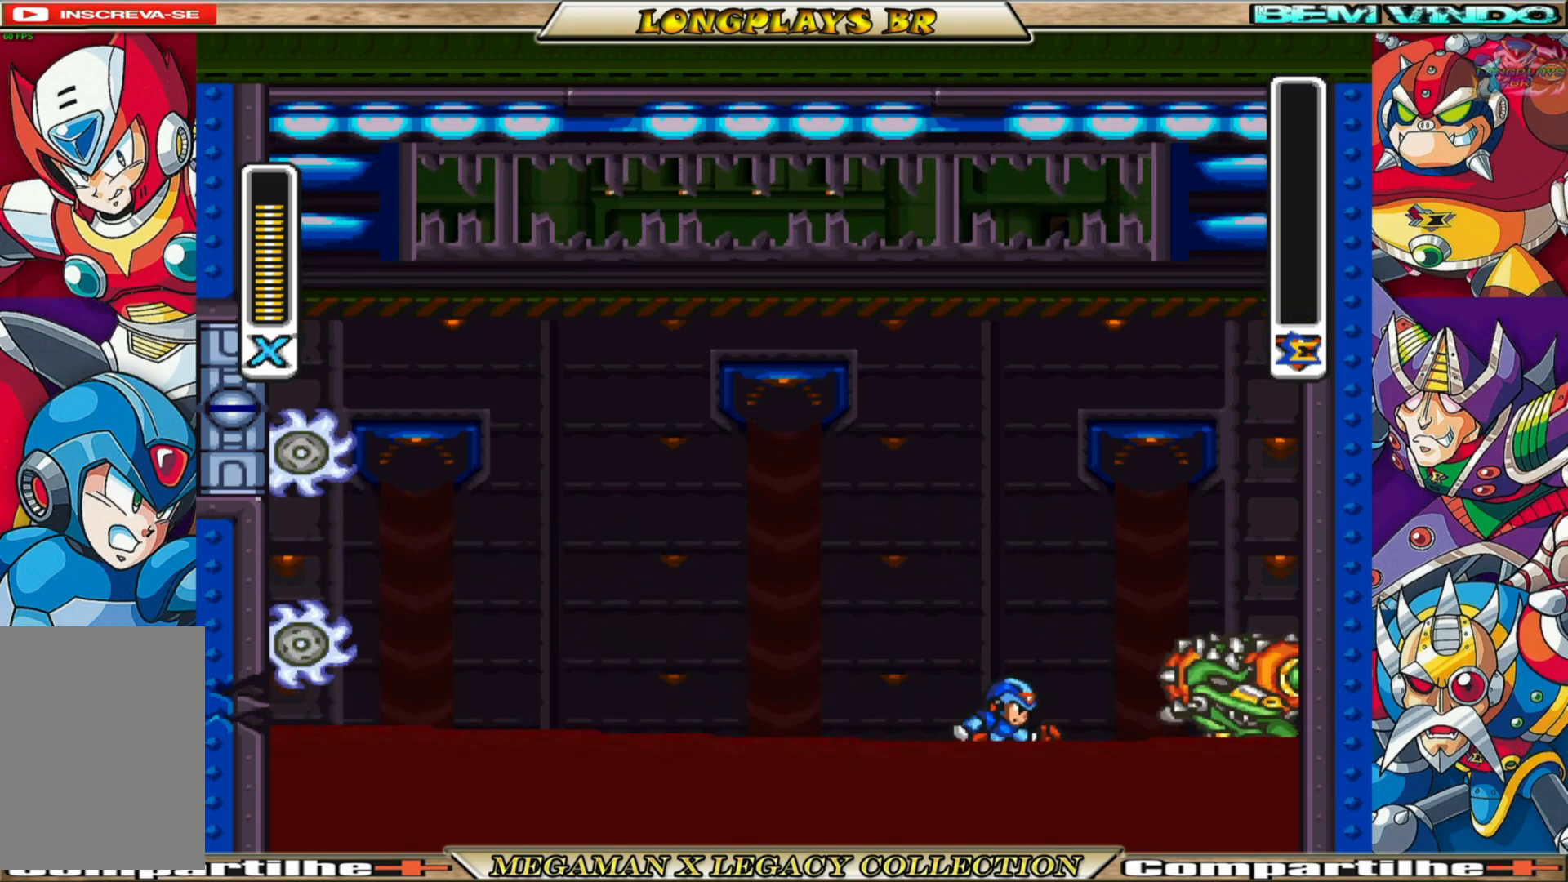
{"buttons": [], "left_stick": "center", "right_stick": "center", "events": [[67, "X", "up"], [117, "X", "down"], [200, "X", "up"]]}